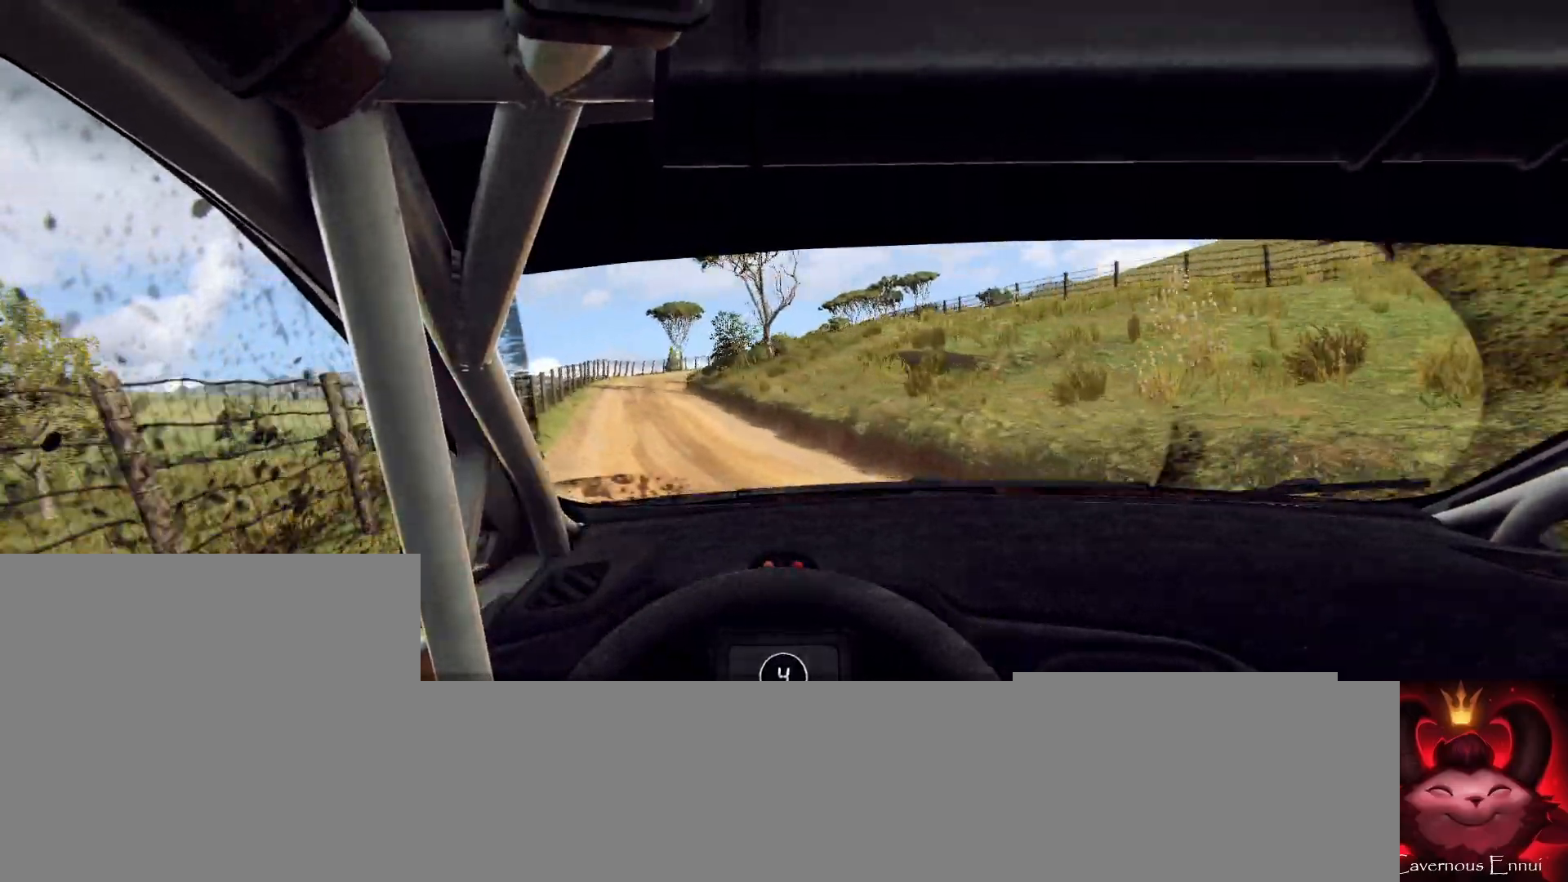
Gameplay with a controller (Xbox layout); each line is a JSON object with the inputs held at the frame after it. "events" lists button and stick changes between this image and that frame as [ms after this image, input, new state], when the widget could be followed in between.
{"buttons": [], "left_stick": "center", "right_stick": "up", "events": [[133, "left_stick", "center"], [367, "left_stick", "left"], [500, "left_stick", "center"]]}
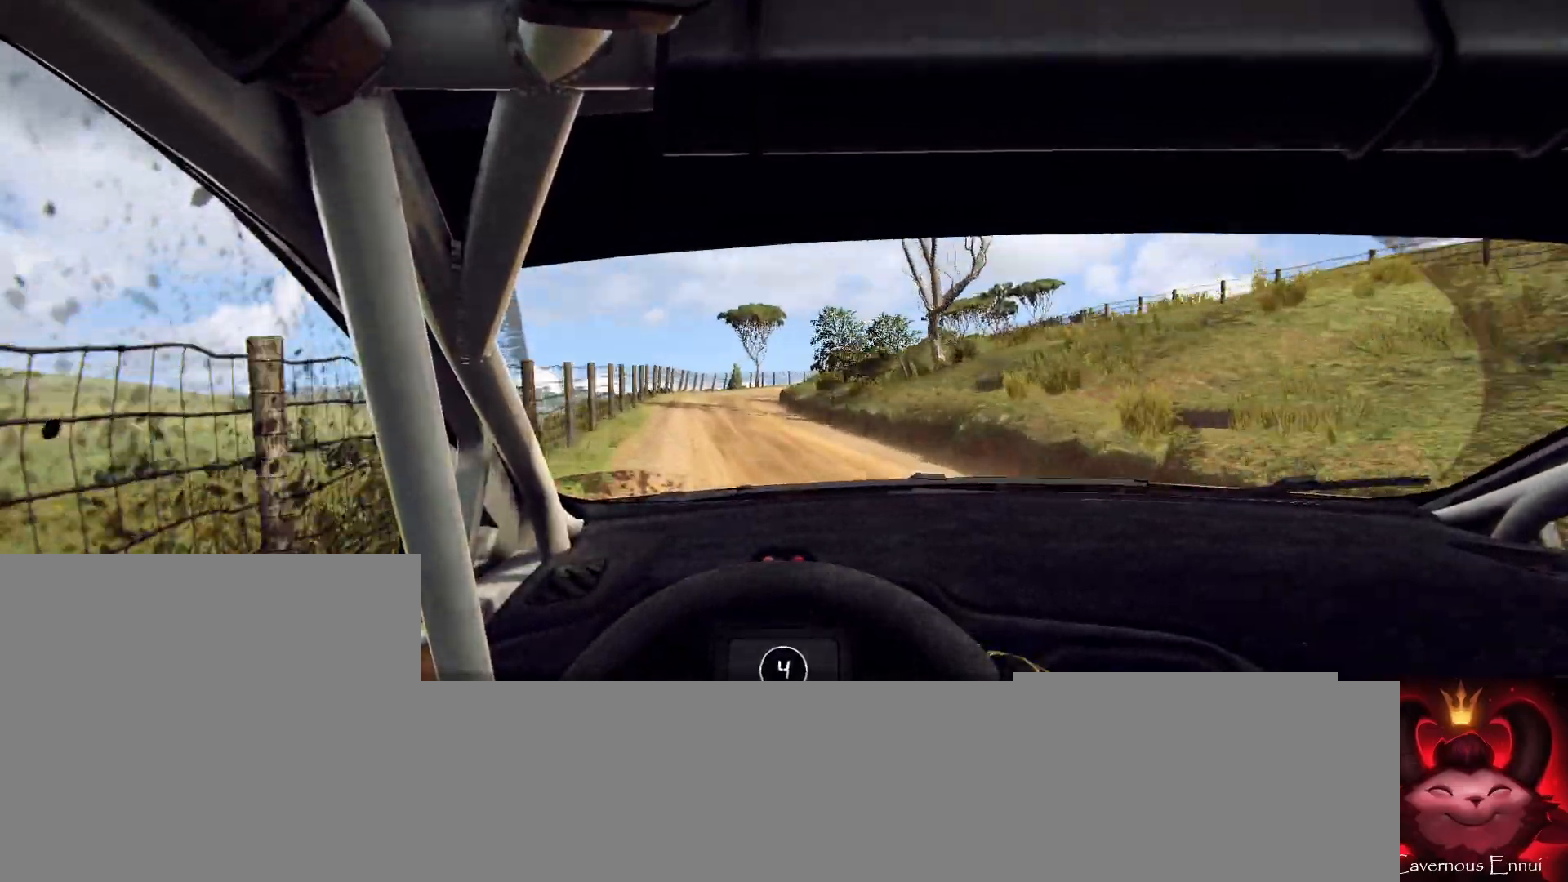
{"buttons": [], "left_stick": "right", "right_stick": "center", "events": [[233, "left_stick", "right"], [433, "right_stick", "center"]]}
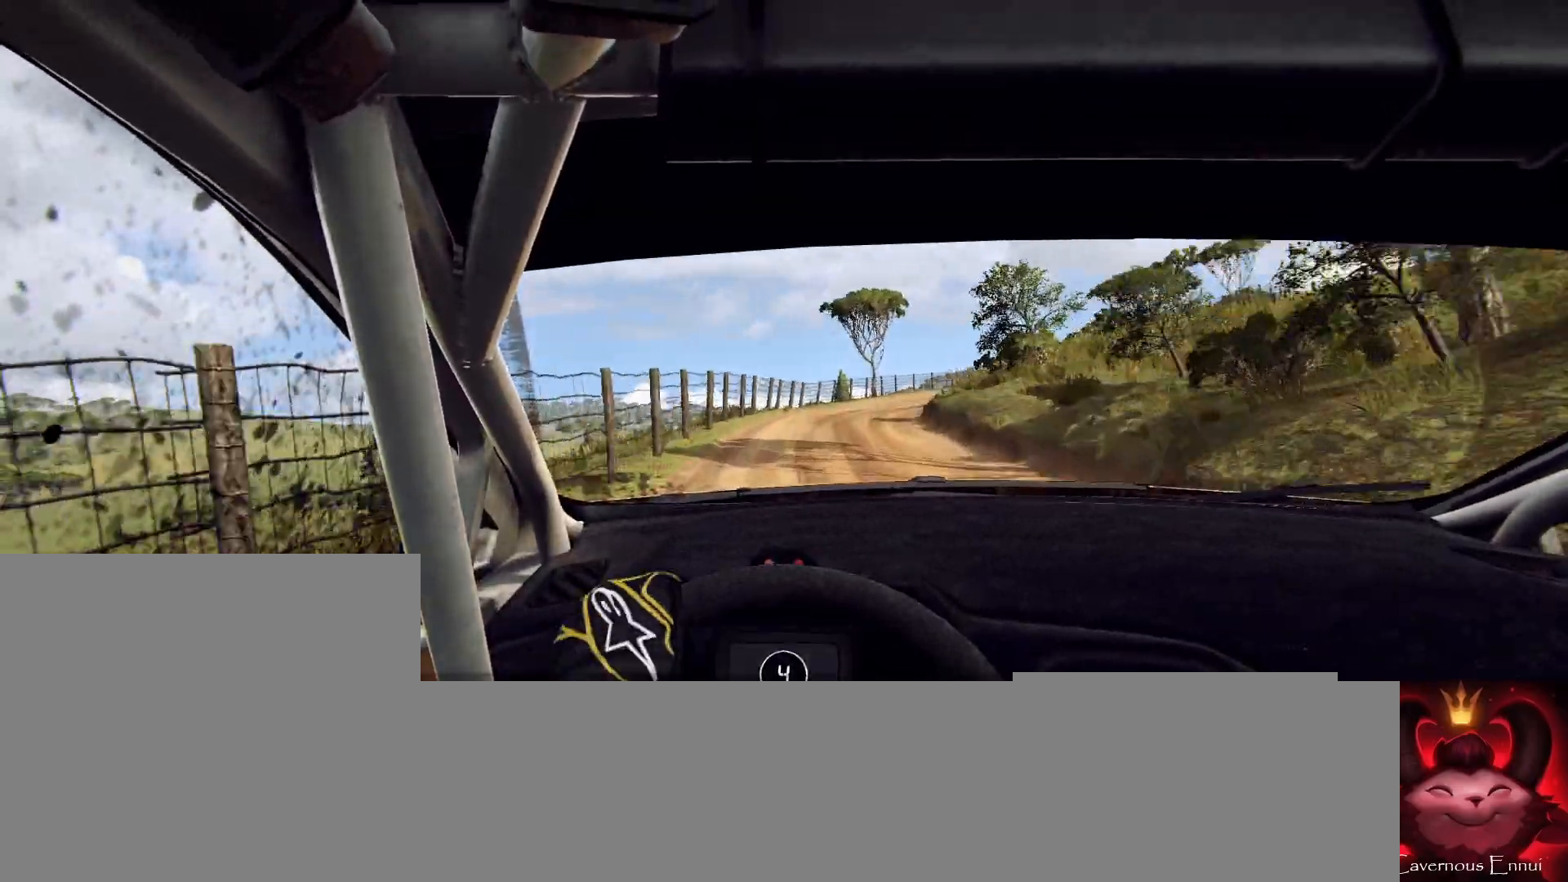
{"buttons": [], "left_stick": "right", "right_stick": "up", "events": [[67, "left_stick", "center"], [167, "L2", "down"], [167, "left_stick", "right"], [300, "L2", "up"], [333, "left_stick", "center"], [400, "right_stick", "up"], [500, "left_stick", "right"]]}
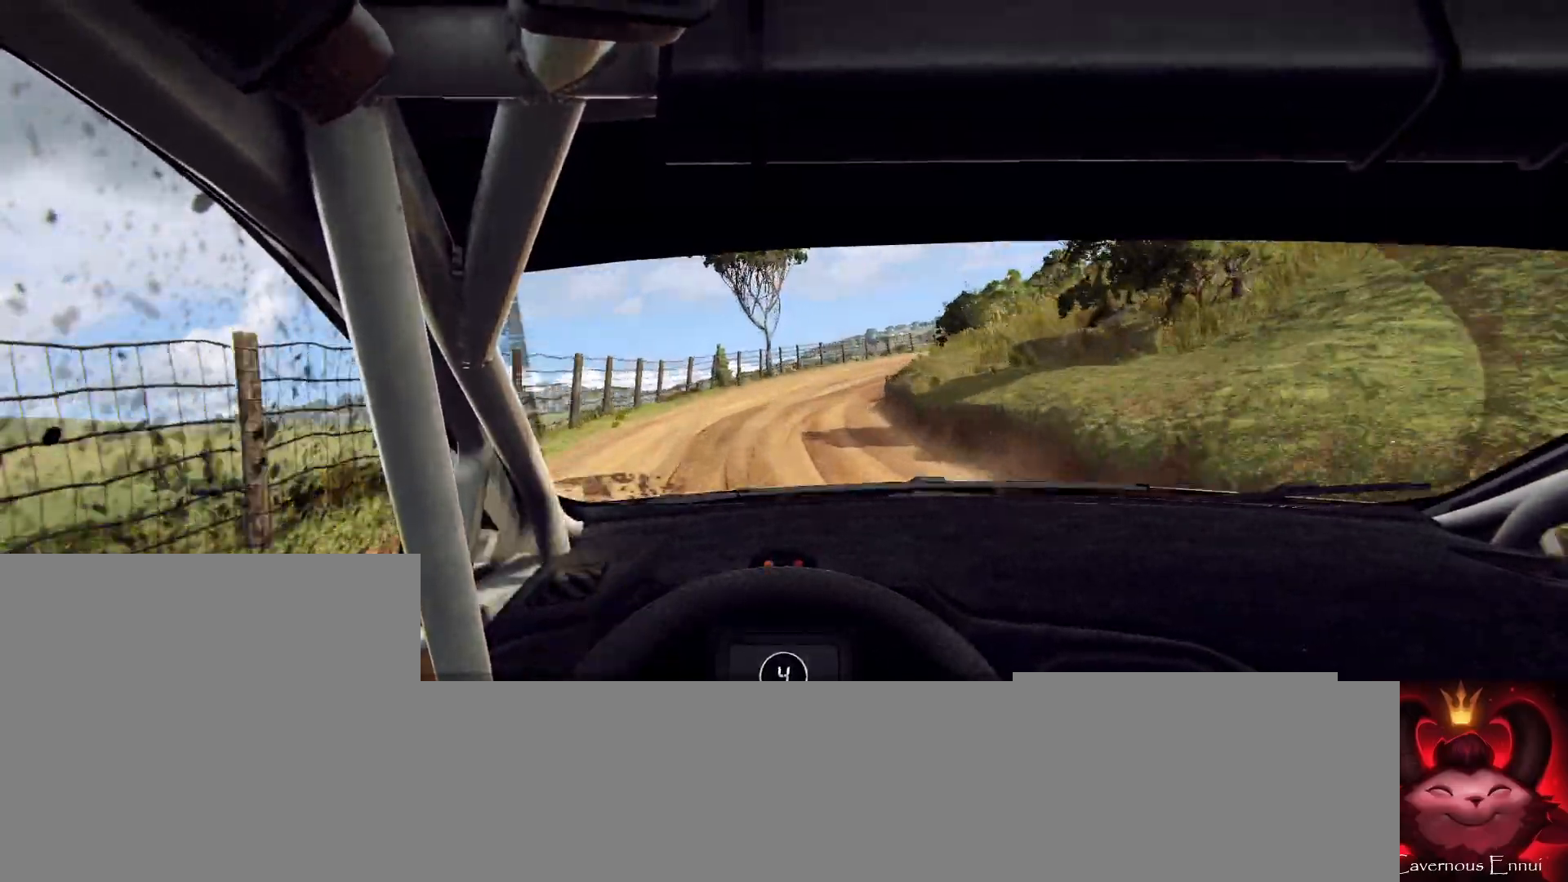
{"buttons": [], "left_stick": "center", "right_stick": "center", "events": [[33, "L2", "down"], [33, "right_stick", "center"], [100, "L2", "up"], [400, "left_stick", "center"]]}
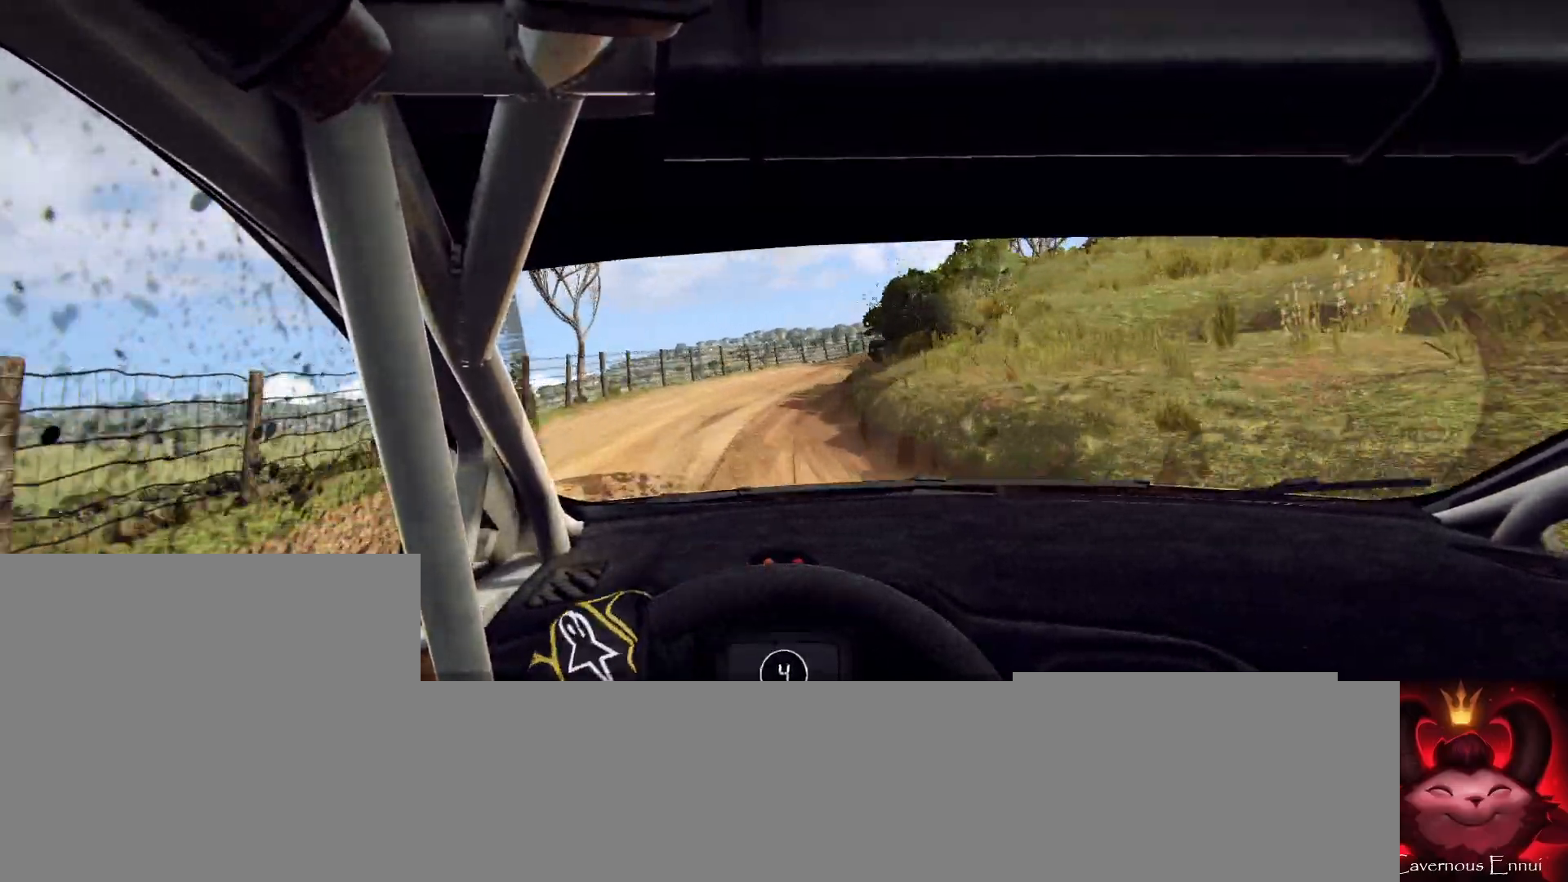
{"buttons": [], "left_stick": "right", "right_stick": "up", "events": [[33, "left_stick", "right"], [33, "right_stick", "up"], [133, "right_stick", "center"], [267, "left_stick", "left"], [333, "left_stick", "center"], [333, "right_stick", "up"], [500, "left_stick", "right"]]}
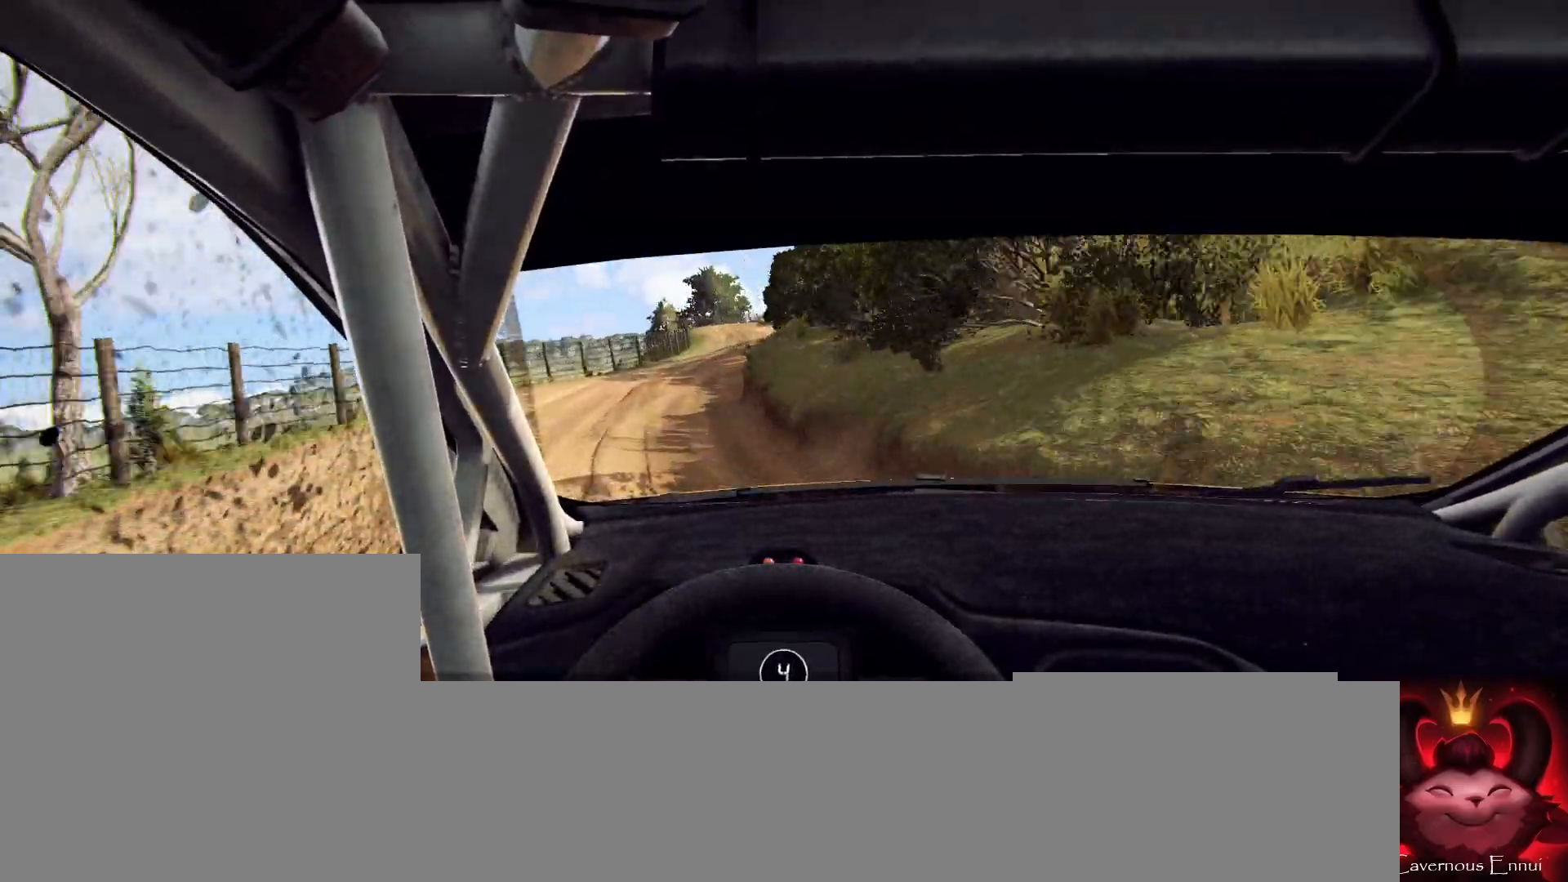
{"buttons": [], "left_stick": "down-left", "right_stick": "up", "events": [[167, "left_stick", "center"], [267, "left_stick", "down-left"]]}
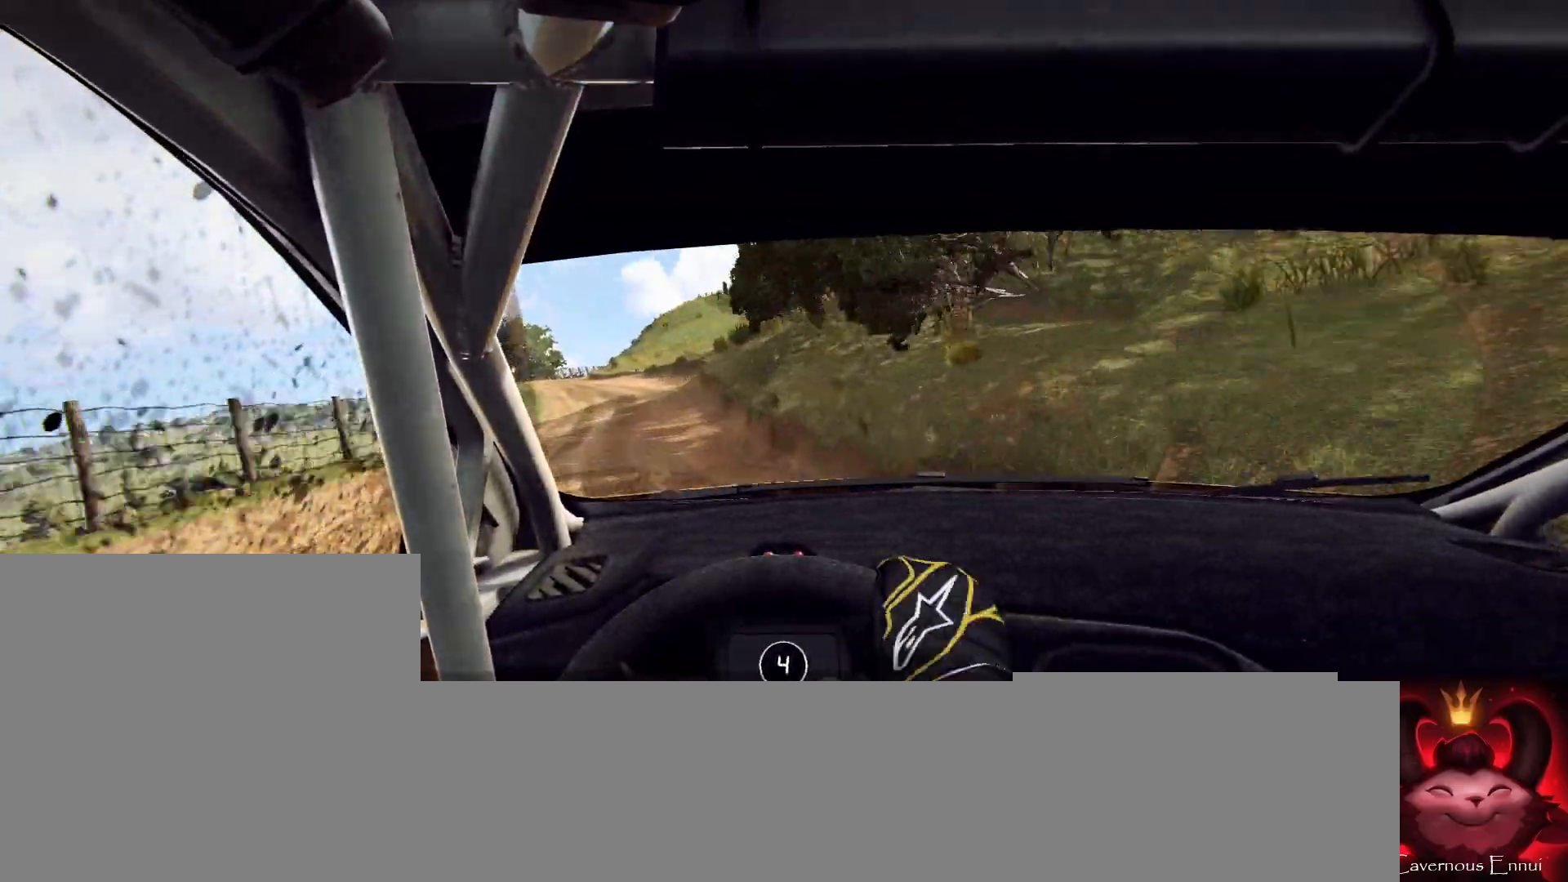
{"buttons": [], "left_stick": "right", "right_stick": "up", "events": [[200, "left_stick", "center"], [467, "left_stick", "right"]]}
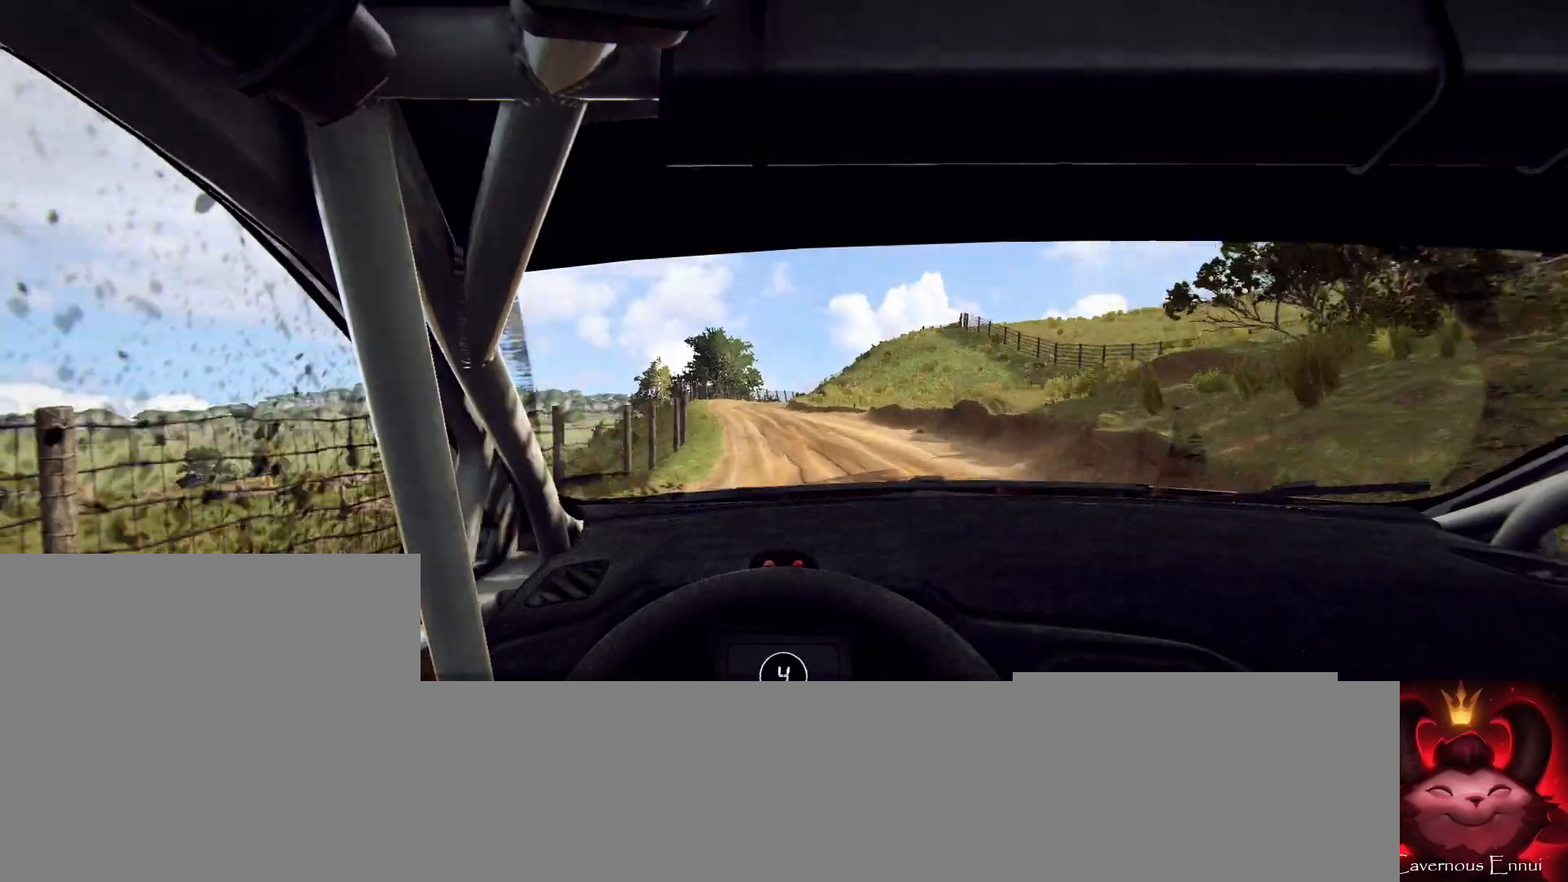
{"buttons": [], "left_stick": "right", "right_stick": "up", "events": [[100, "left_stick", "center"], [400, "left_stick", "right"]]}
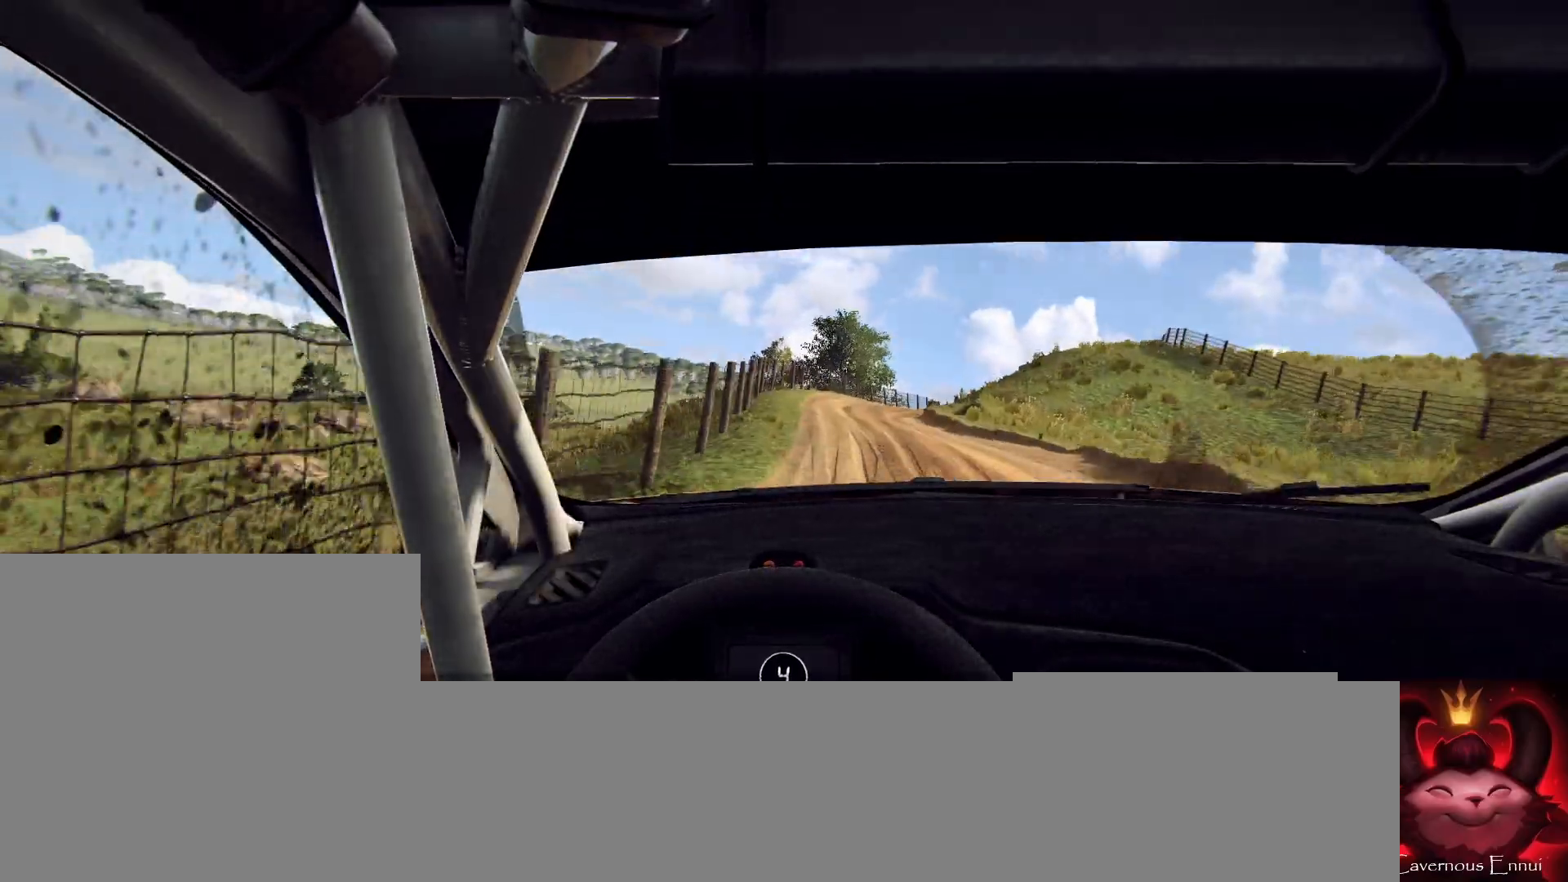
{"buttons": ["L2"], "left_stick": "right", "right_stick": "center", "events": [[67, "left_stick", "center"], [200, "left_stick", "right"], [400, "right_stick", "center"], [467, "L2", "down"]]}
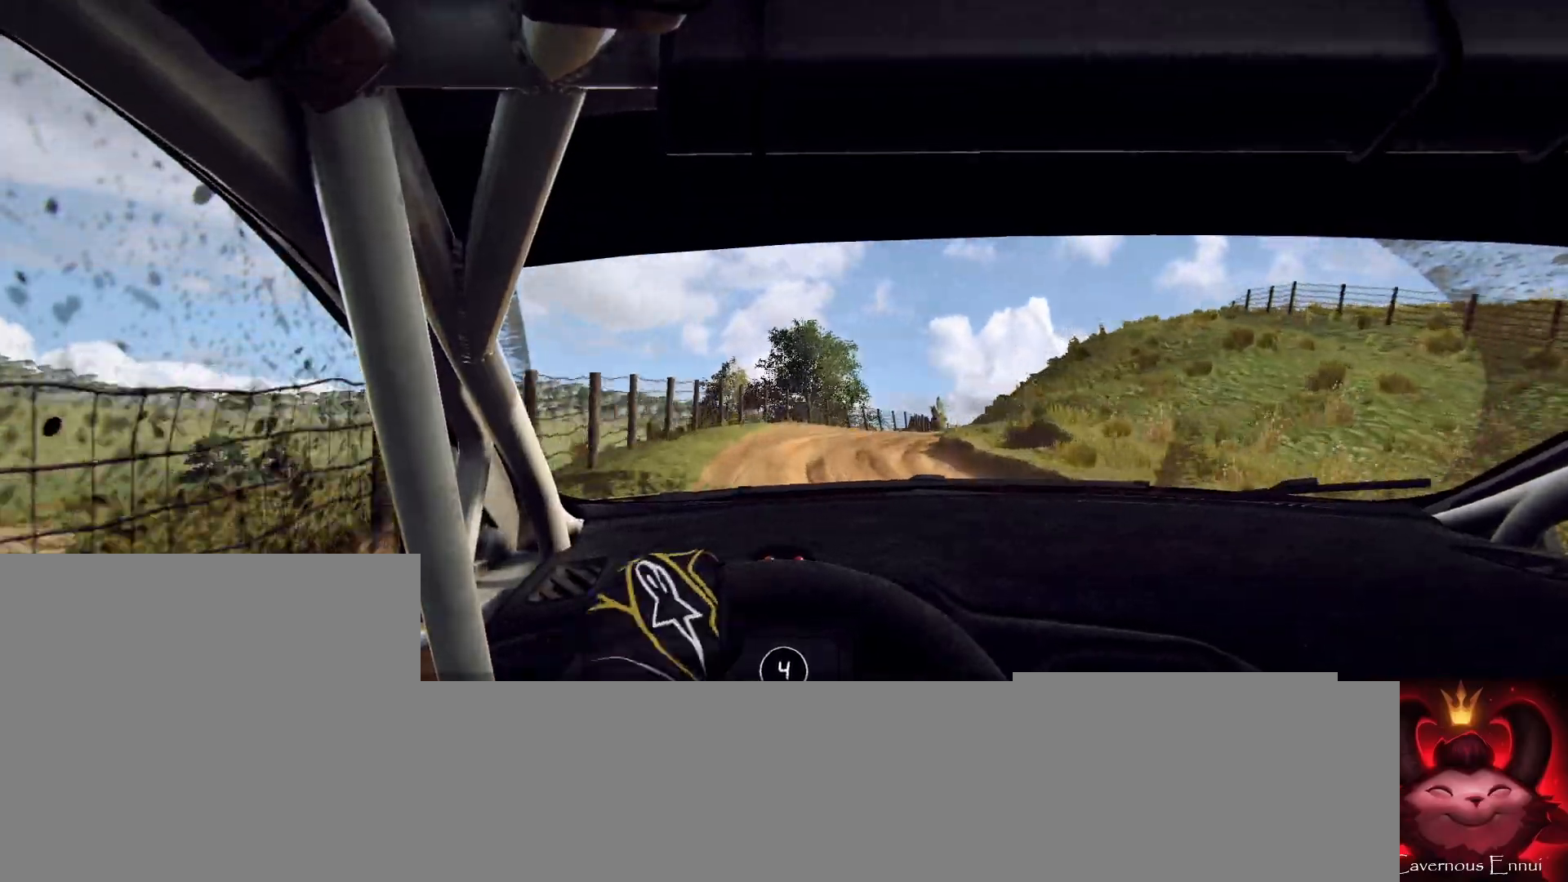
{"buttons": [], "left_stick": "right", "right_stick": "up", "events": [[67, "L2", "up"], [167, "left_stick", "center"], [333, "left_stick", "right"], [500, "right_stick", "up"]]}
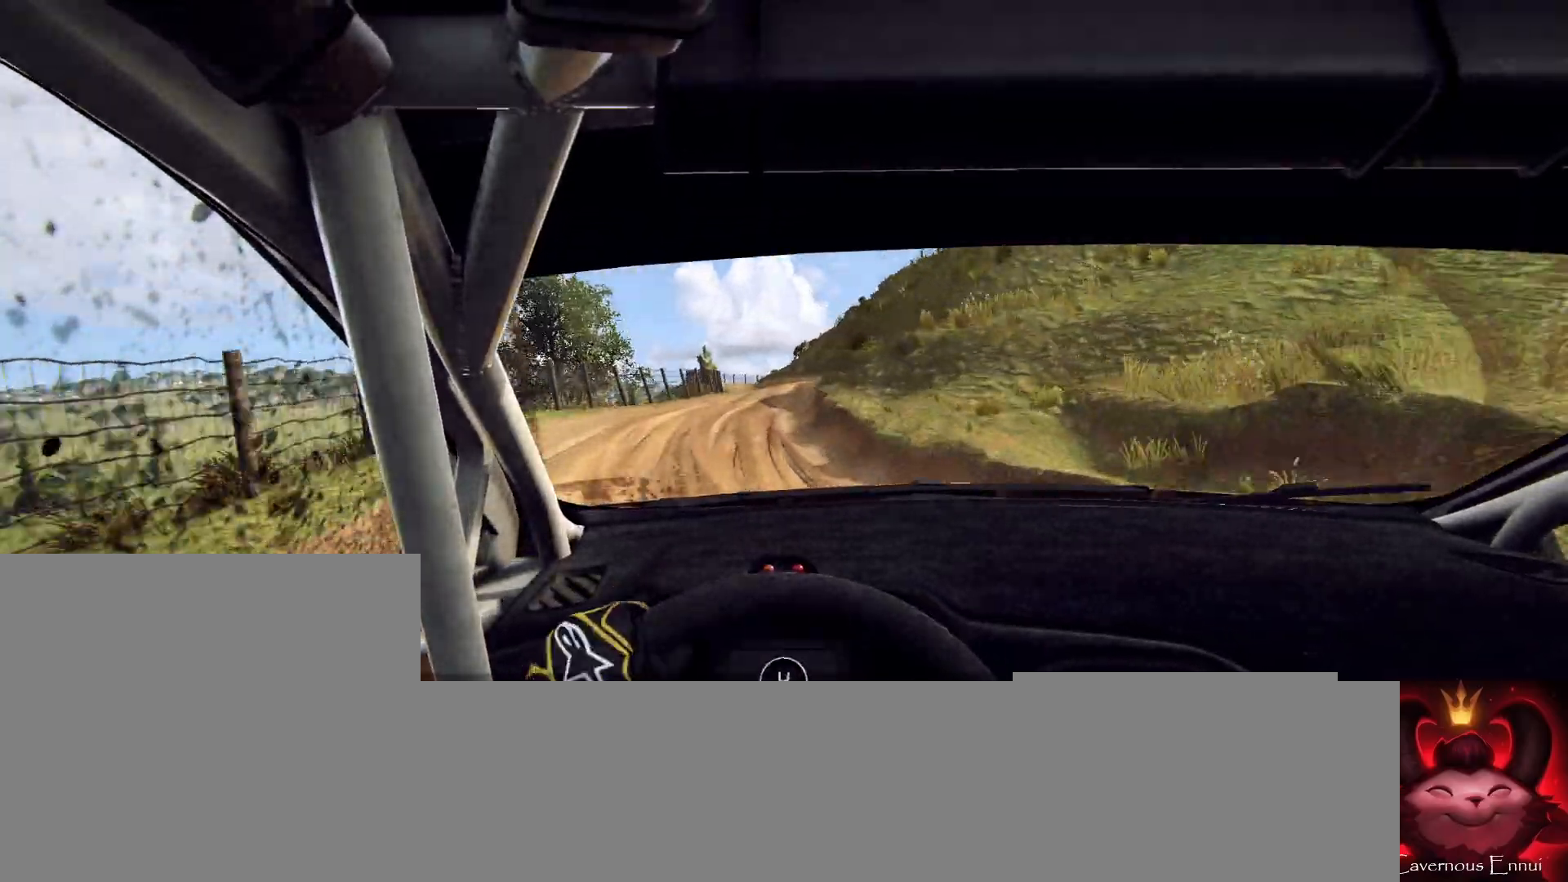
{"buttons": [], "left_stick": "left", "right_stick": "up", "events": [[33, "left_stick", "center"], [100, "right_stick", "center"], [267, "right_stick", "up"], [333, "left_stick", "left"]]}
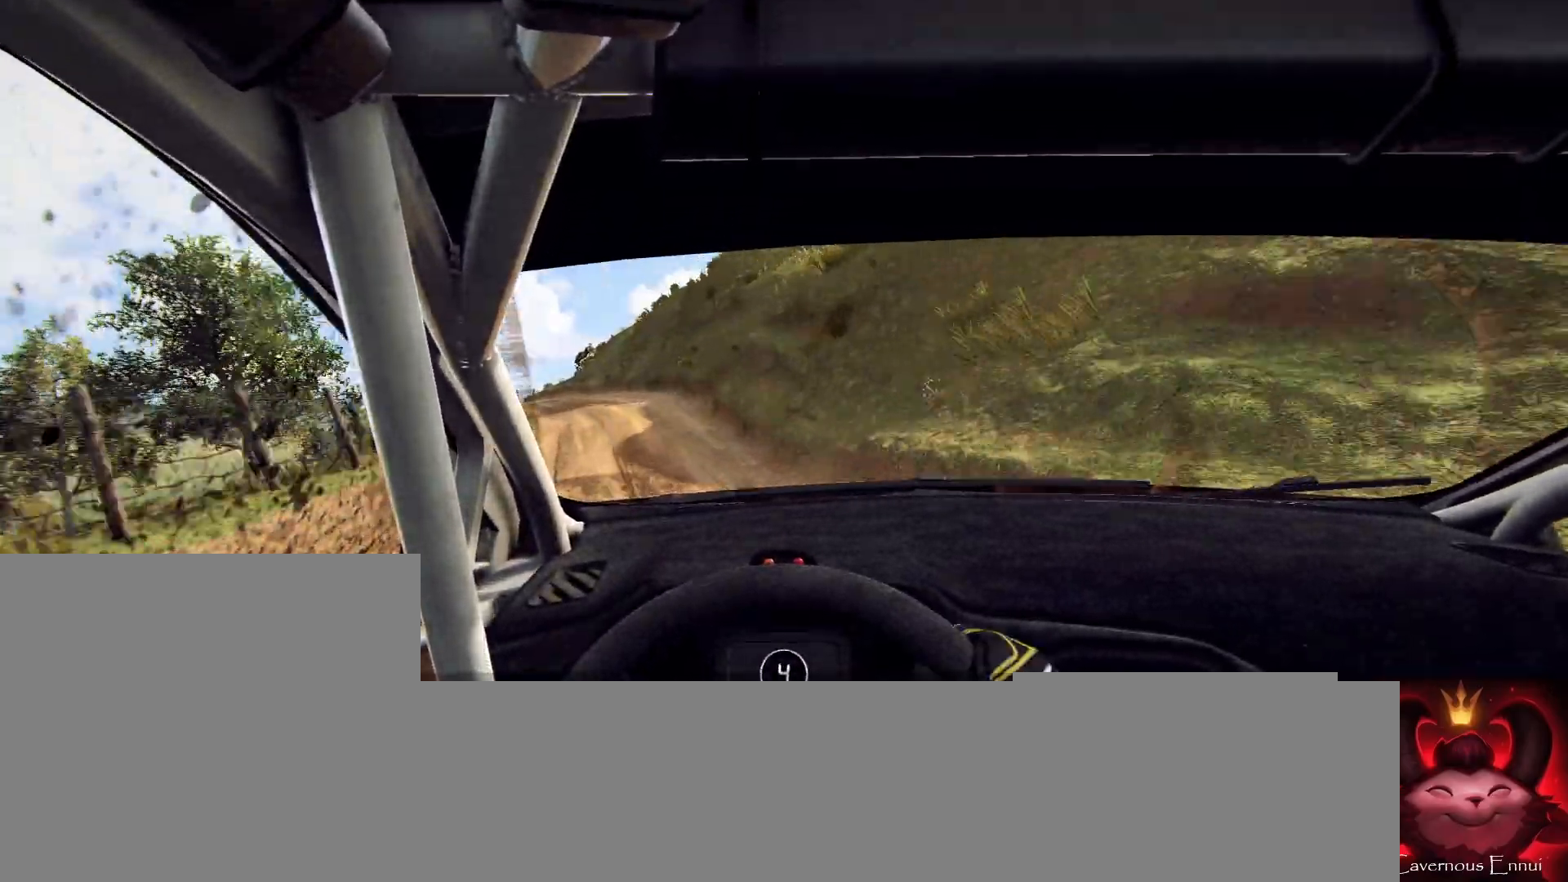
{"buttons": [], "left_stick": "center", "right_stick": "center", "events": [[400, "right_stick", "center"], [433, "left_stick", "center"]]}
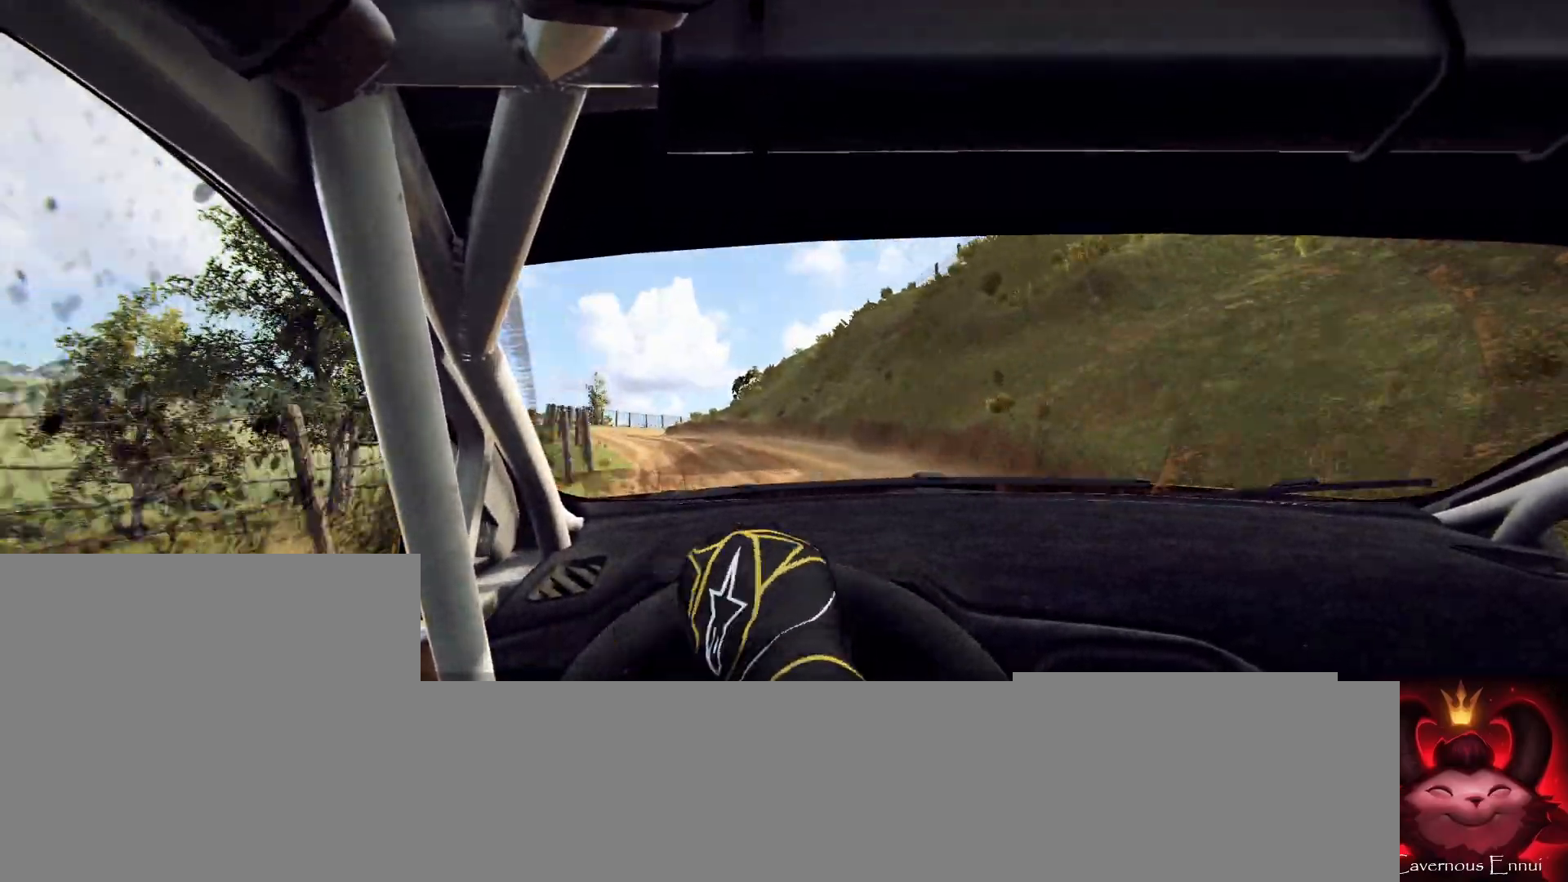
{"buttons": [], "left_stick": "center", "right_stick": "up-right", "events": [[167, "right_stick", "up"], [267, "right_stick", "center"], [300, "left_stick", "right"], [433, "right_stick", "up-right"], [500, "left_stick", "center"]]}
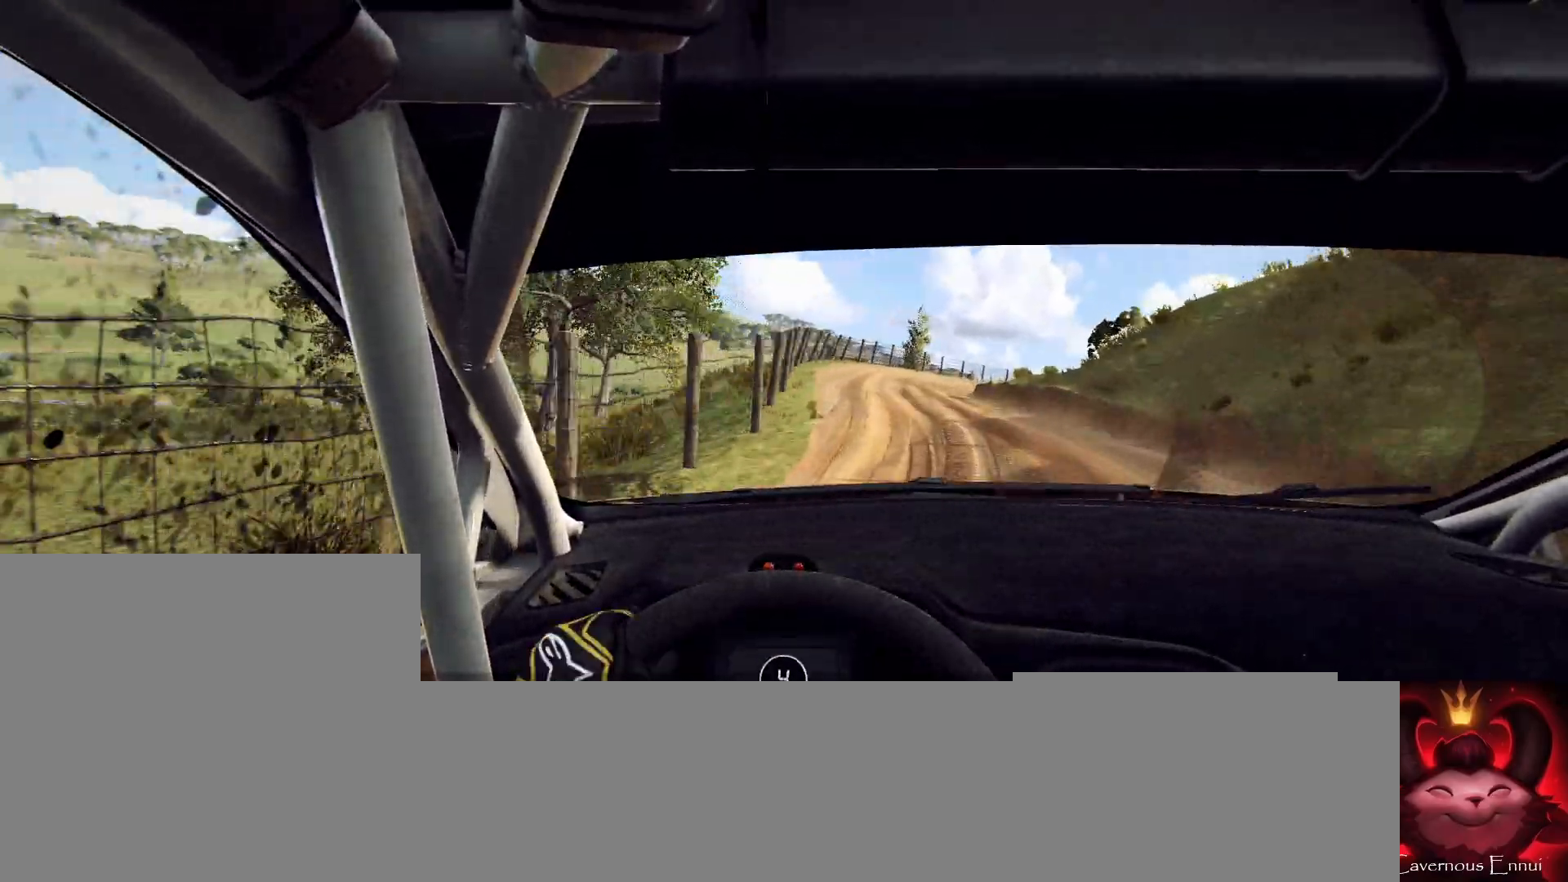
{"buttons": ["L2"], "left_stick": "right", "right_stick": "up-right", "events": [[100, "left_stick", "right"], [367, "L2", "down"]]}
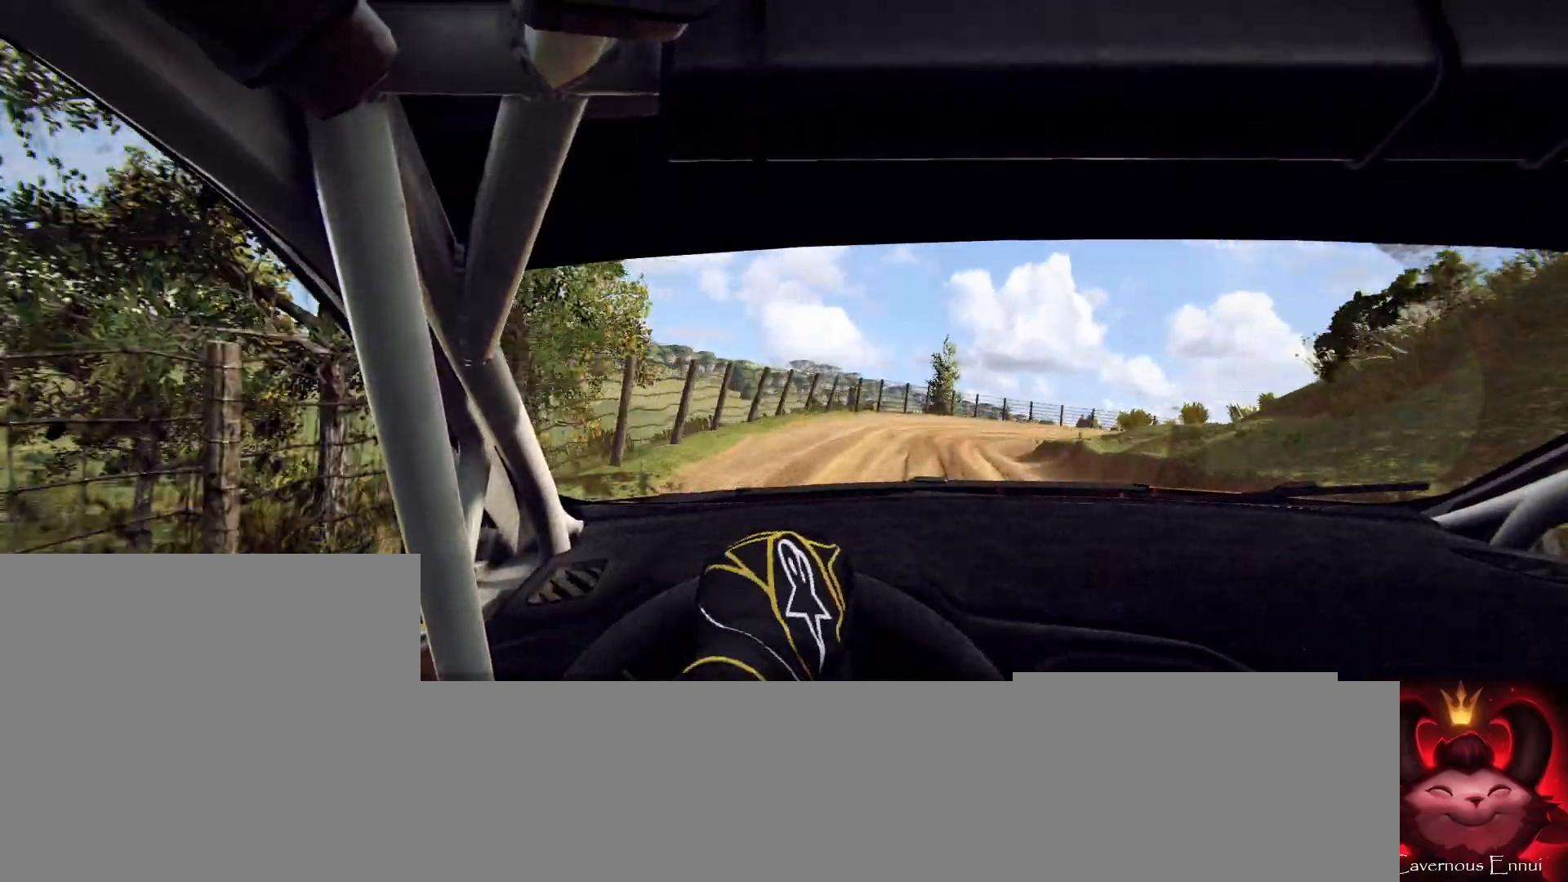
{"buttons": ["L2"], "left_stick": "right", "right_stick": "up-right", "events": [[33, "L1", "down"], [167, "L1", "up"], [200, "left_stick", "center"], [367, "left_stick", "right"]]}
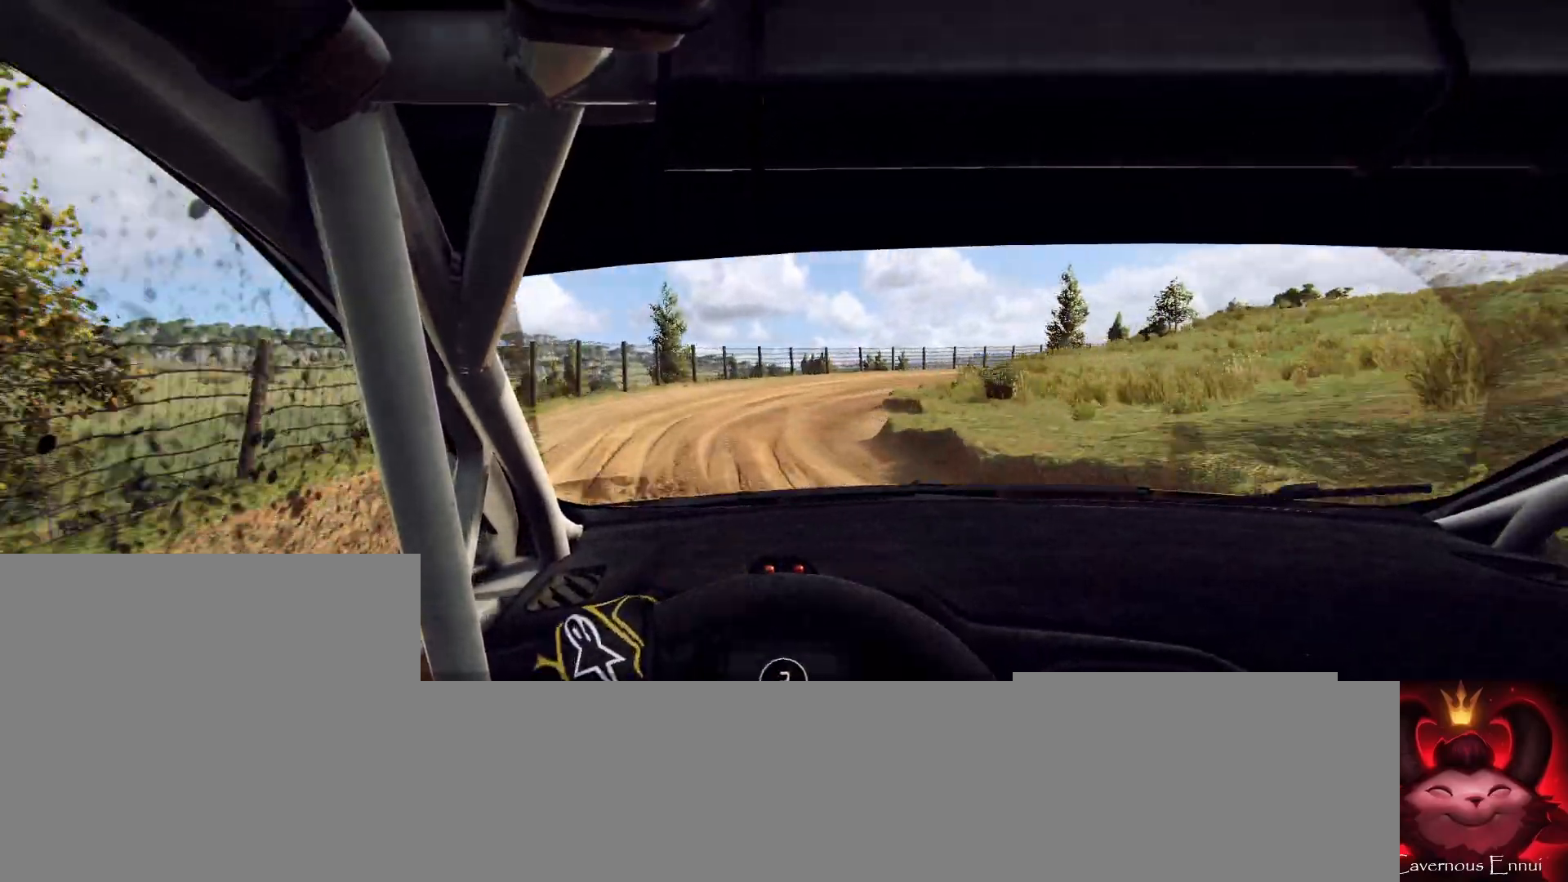
{"buttons": [], "left_stick": "center", "right_stick": "up-right", "events": [[133, "L2", "up"], [167, "left_stick", "center"]]}
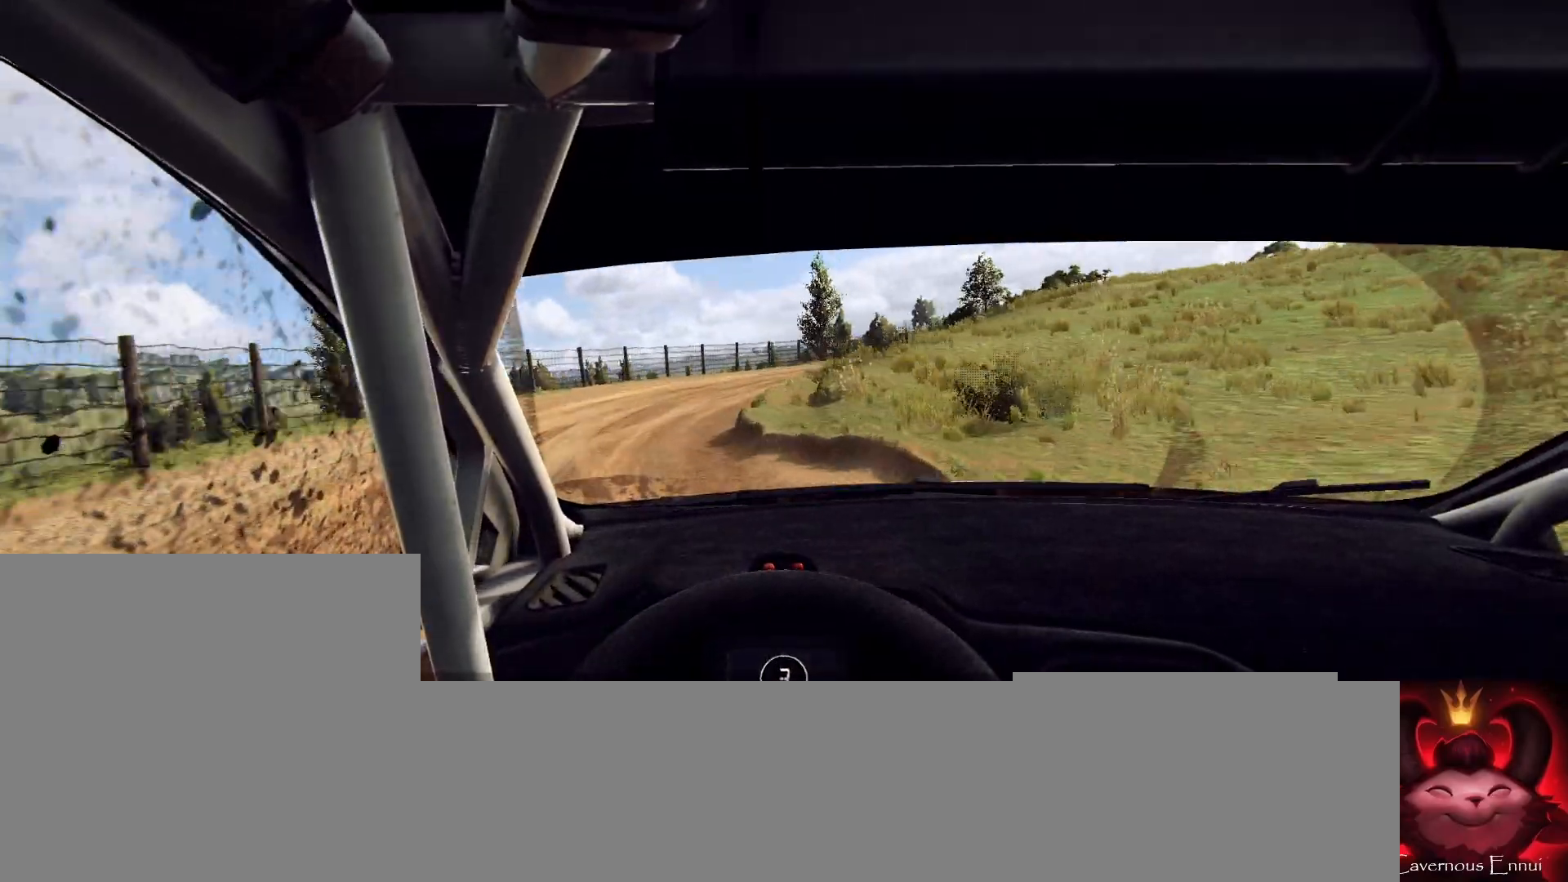
{"buttons": [], "left_stick": "right", "right_stick": "up-right", "events": [[433, "left_stick", "right"]]}
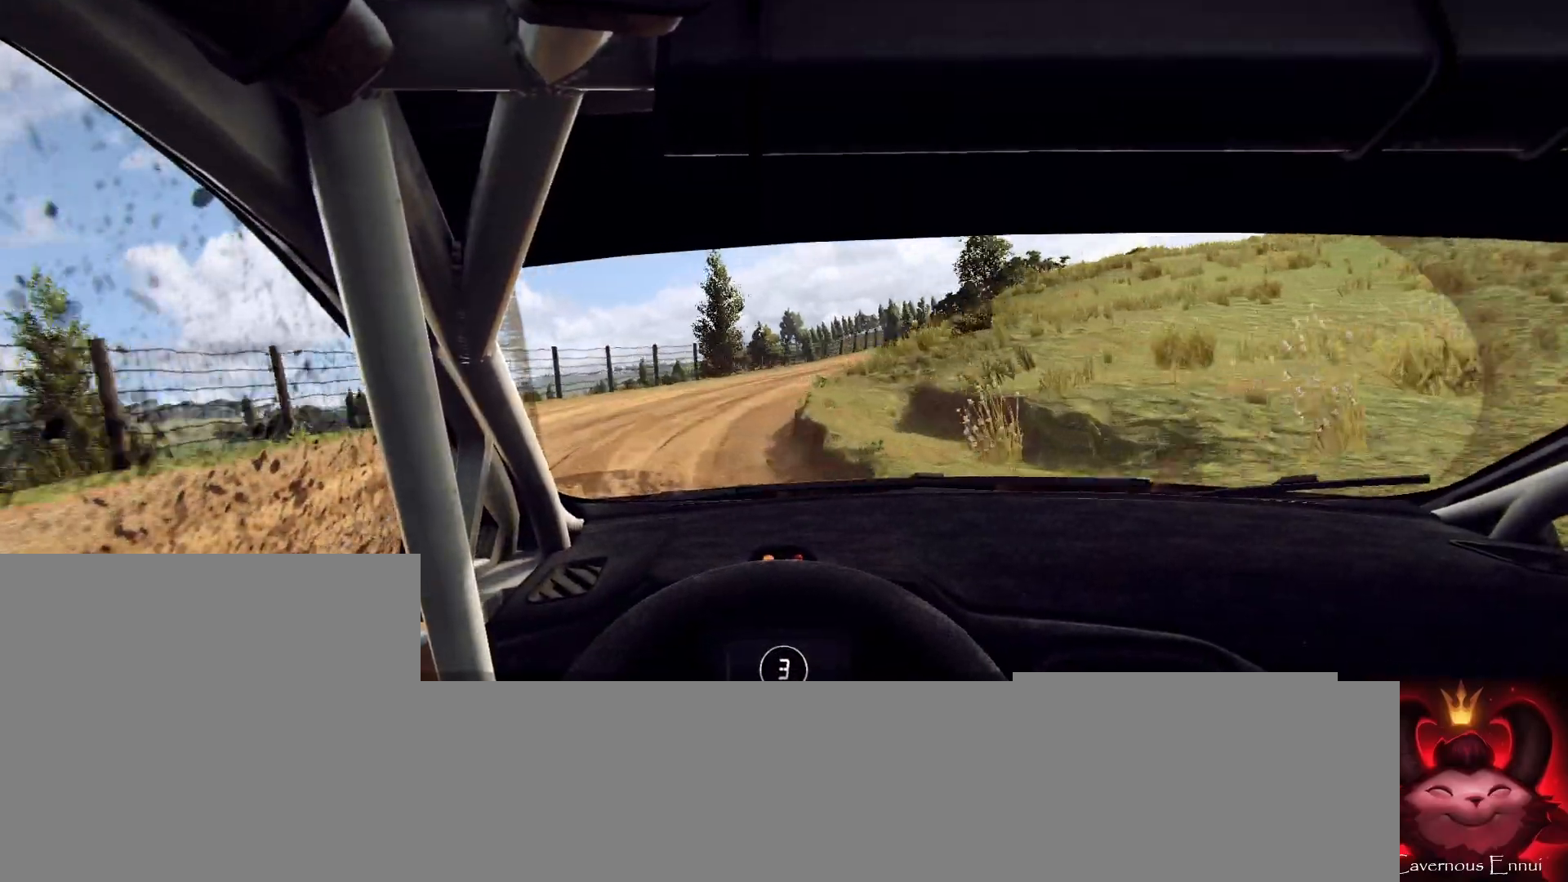
{"buttons": ["L2"], "left_stick": "right", "right_stick": "up-right", "events": [[100, "L2", "down"]]}
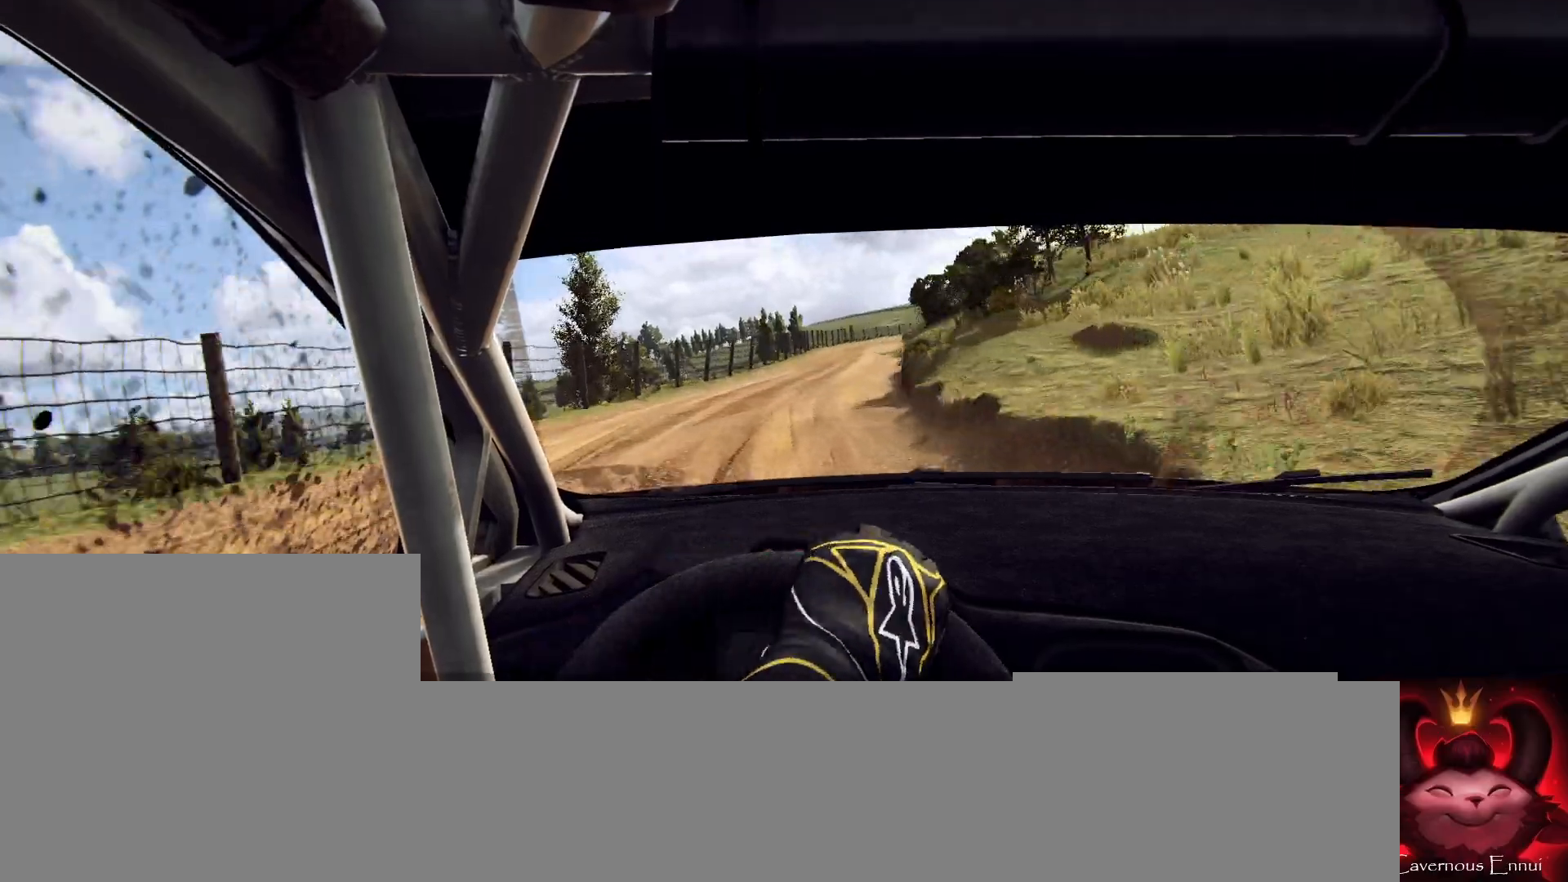
{"buttons": [], "left_stick": "left", "right_stick": "up-right", "events": [[67, "L2", "up"], [133, "left_stick", "center"], [300, "left_stick", "left"]]}
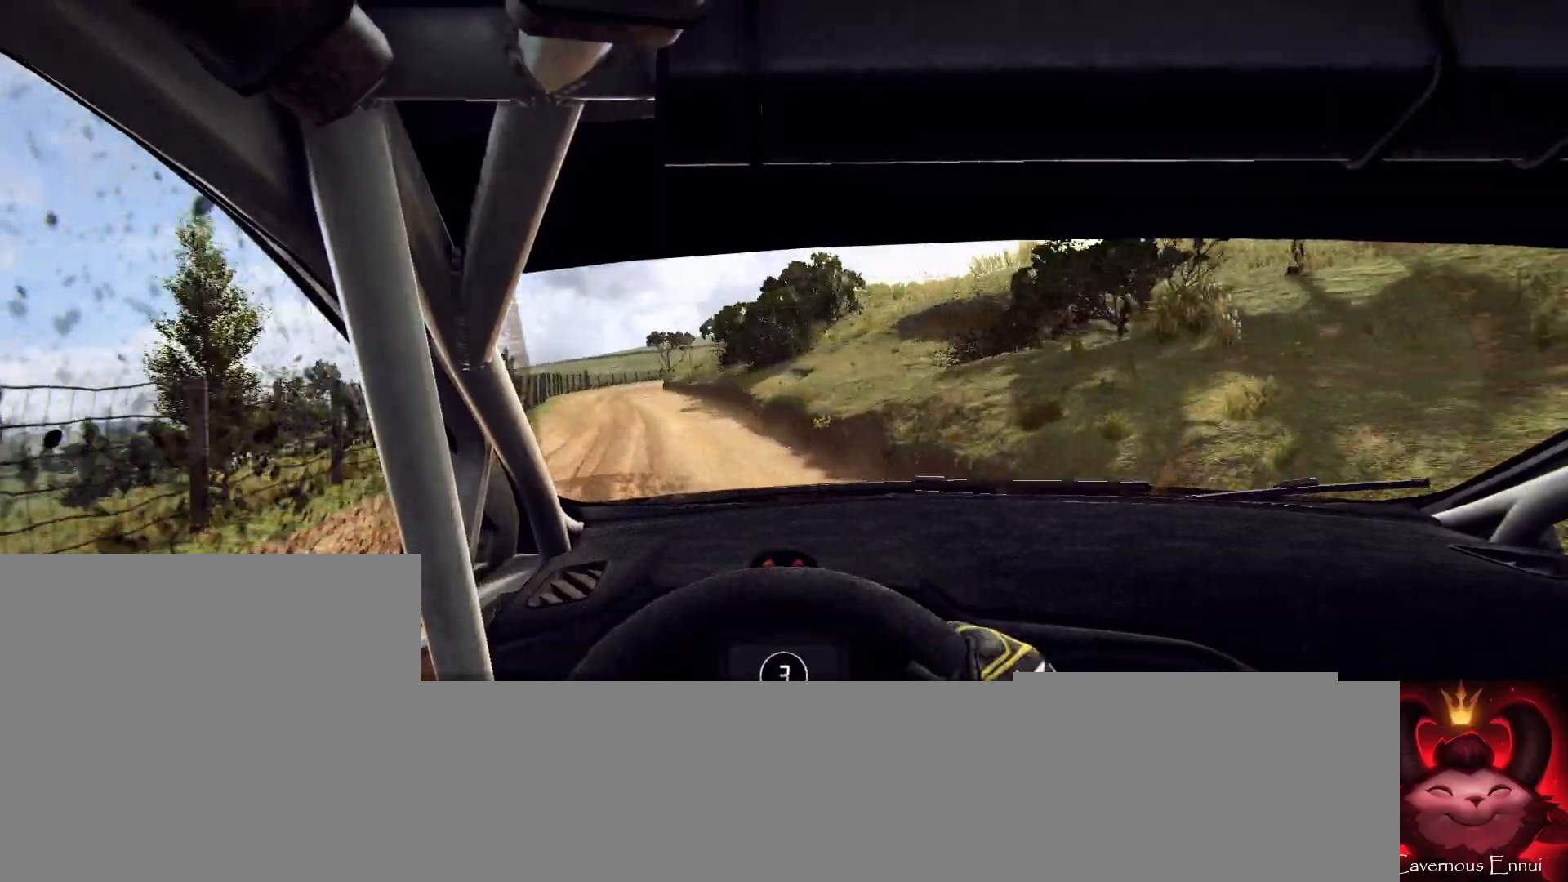
{"buttons": [], "left_stick": "center", "right_stick": "up-right", "events": [[267, "left_stick", "center"]]}
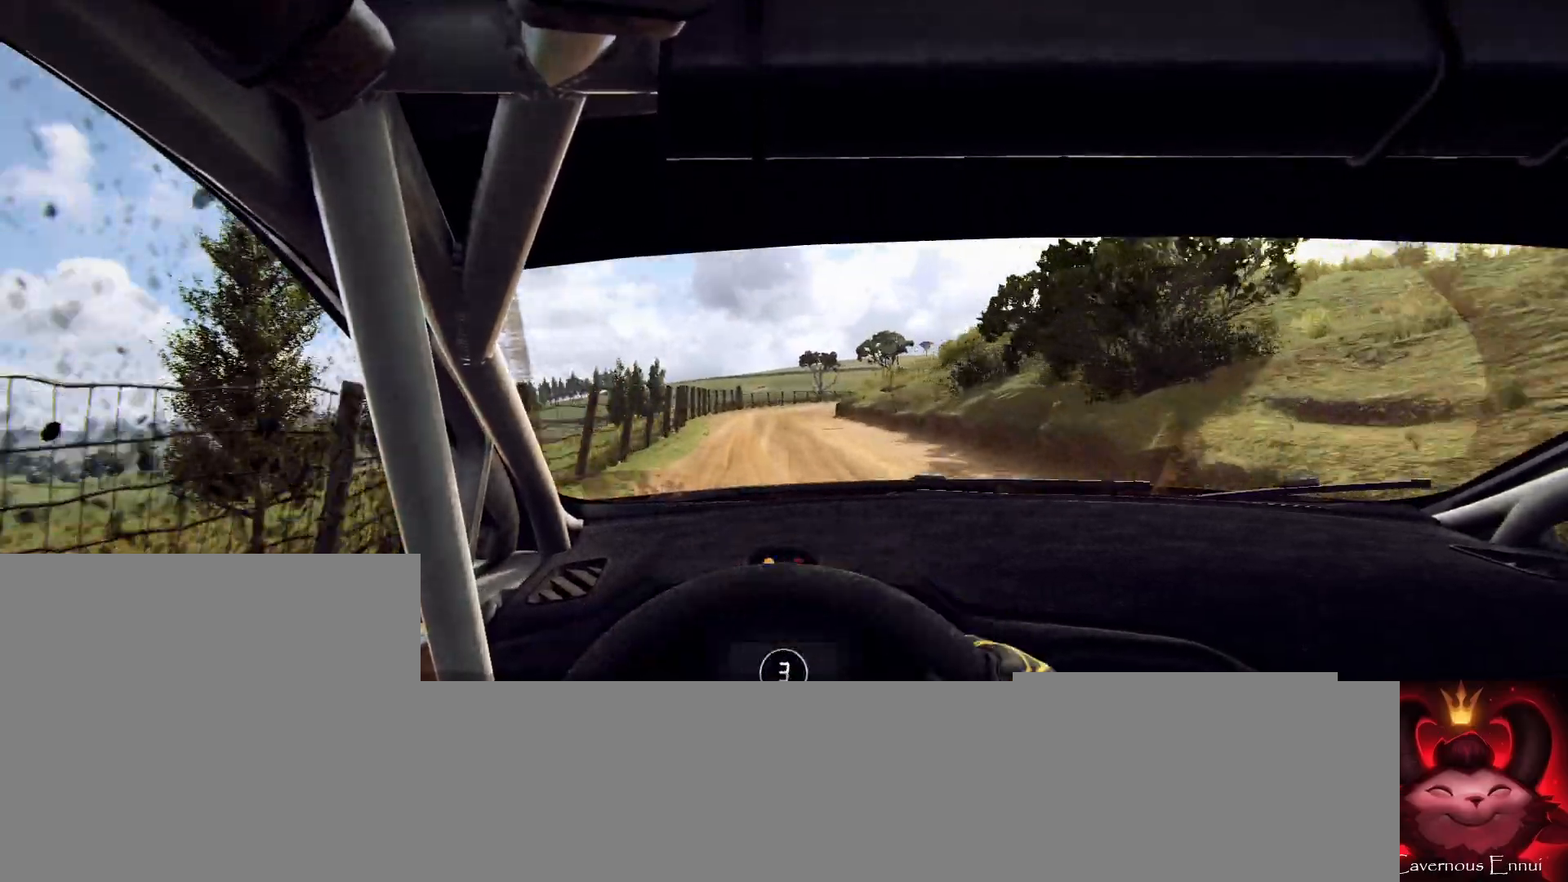
{"buttons": [], "left_stick": "center", "right_stick": "up-right", "events": [[67, "left_stick", "right"], [300, "left_stick", "center"], [400, "R1", "down"], [500, "R1", "up"]]}
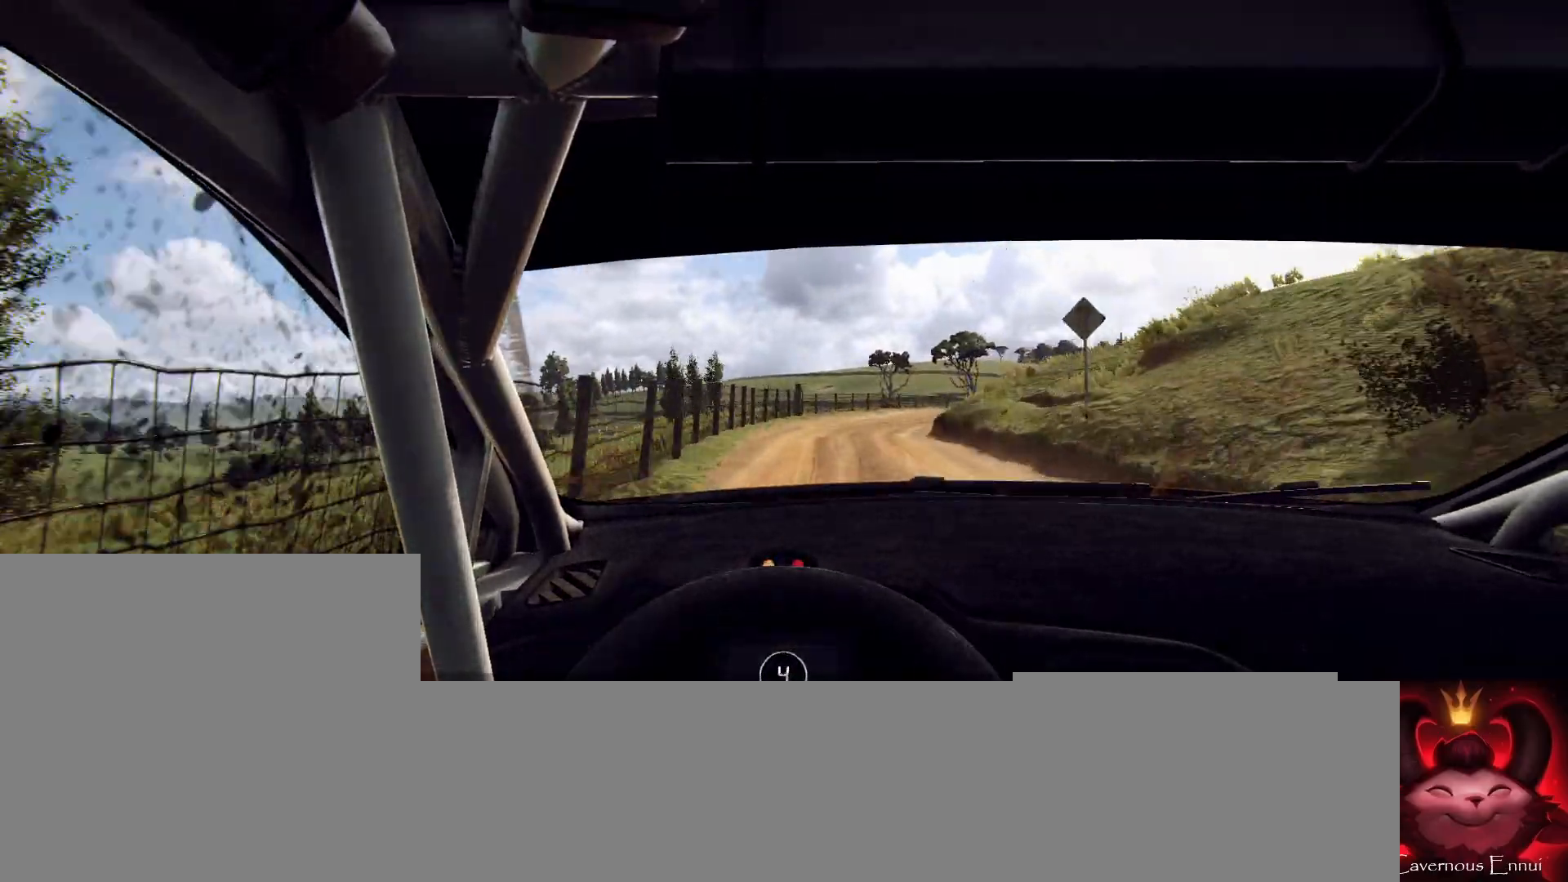
{"buttons": [], "left_stick": "center", "right_stick": "up-right", "events": [[100, "left_stick", "right"], [467, "left_stick", "center"]]}
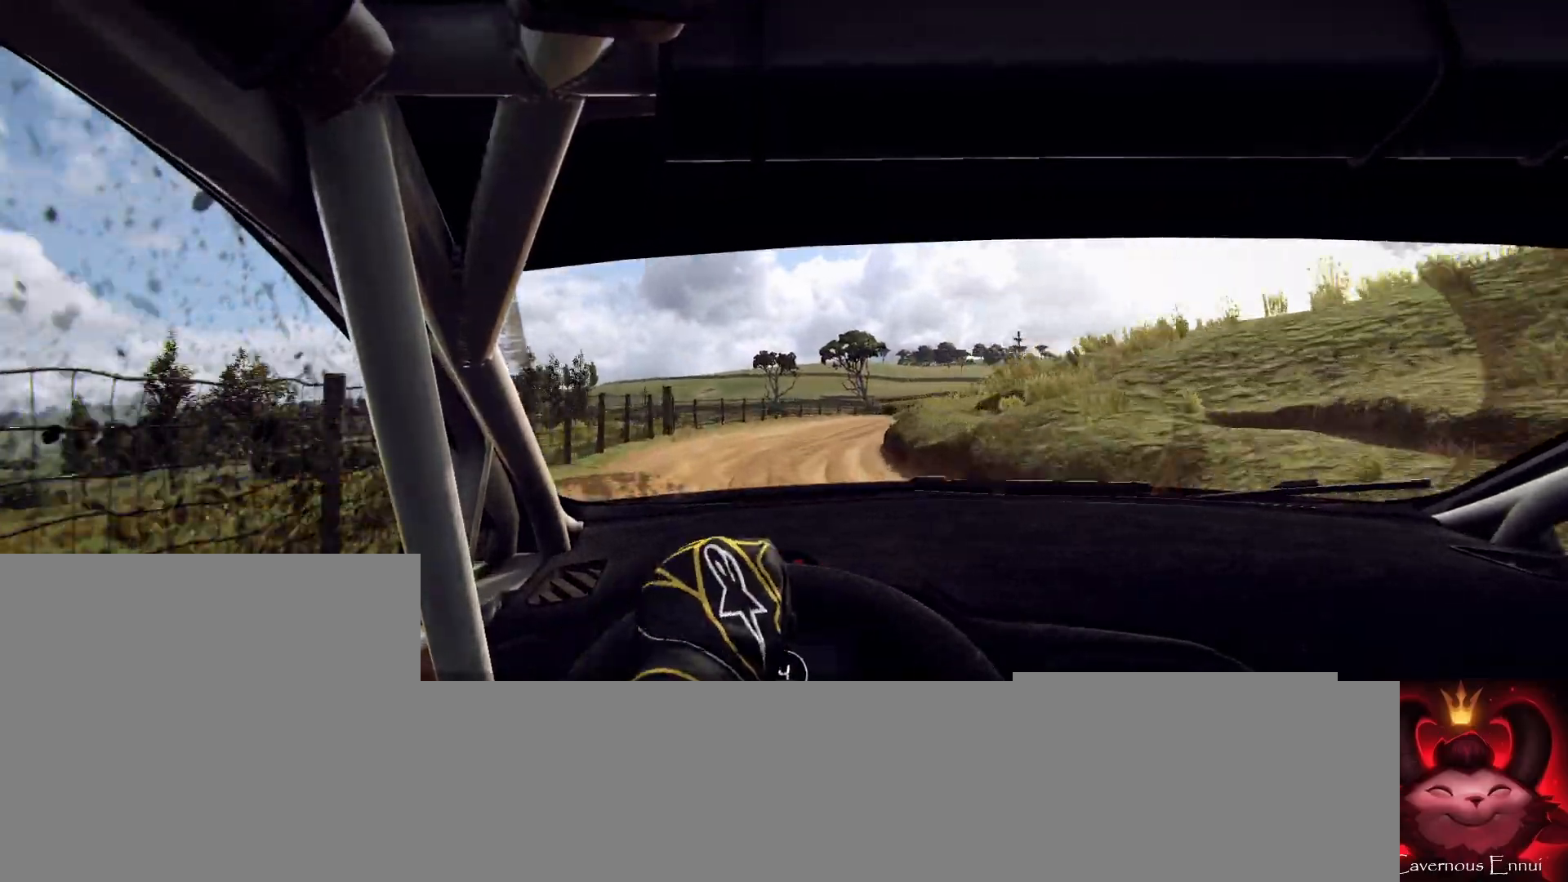
{"buttons": [], "left_stick": "center", "right_stick": "up-right", "events": [[300, "left_stick", "right"], [500, "left_stick", "center"]]}
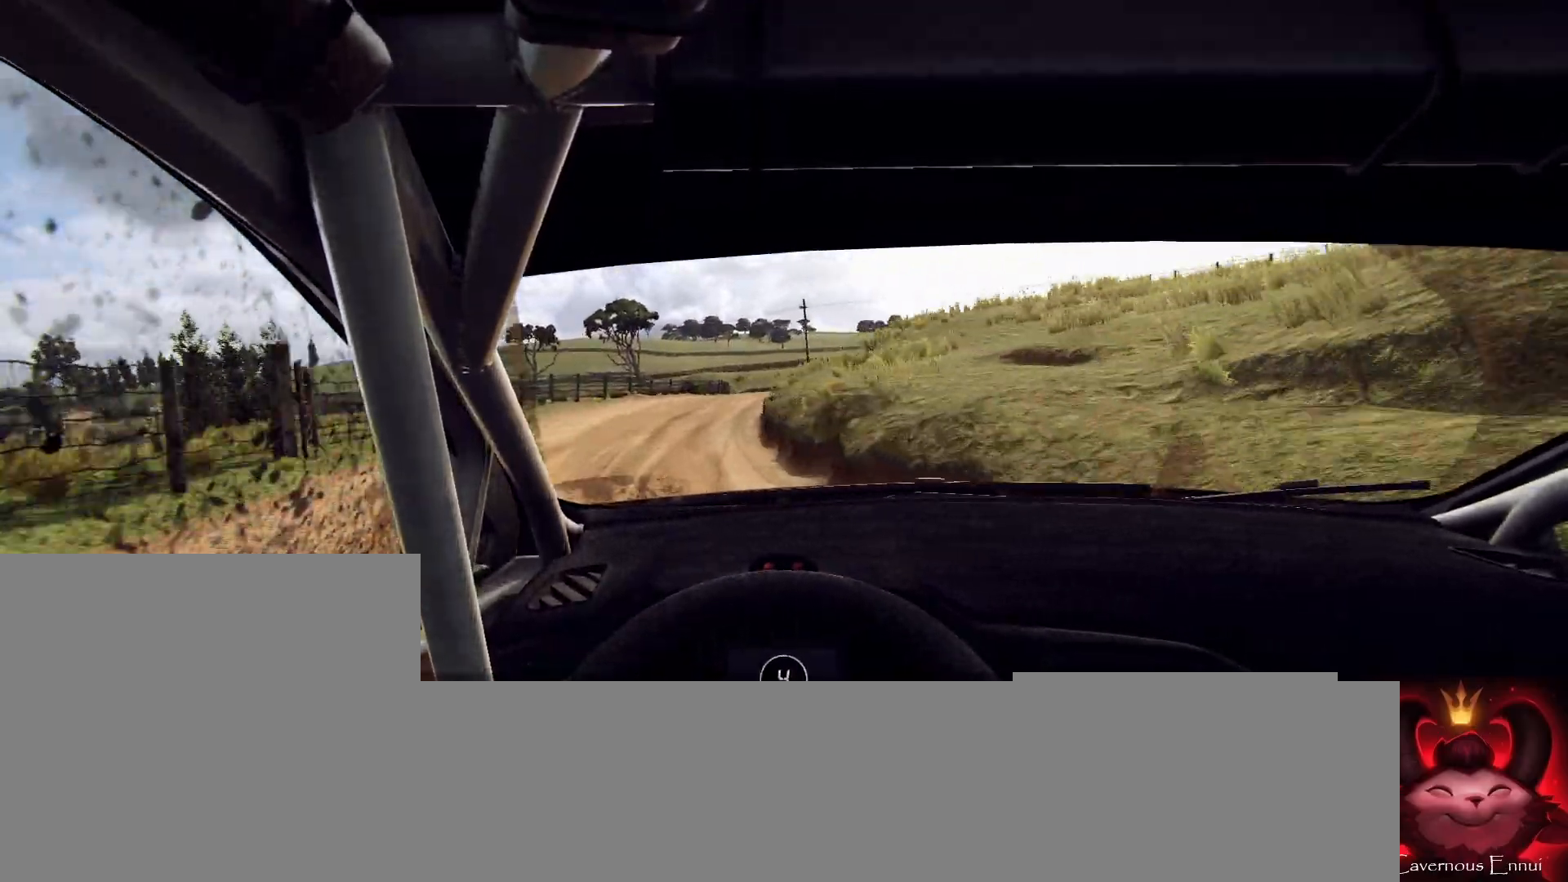
{"buttons": [], "left_stick": "center", "right_stick": "up-right", "events": [[267, "left_stick", "left"], [333, "left_stick", "center"]]}
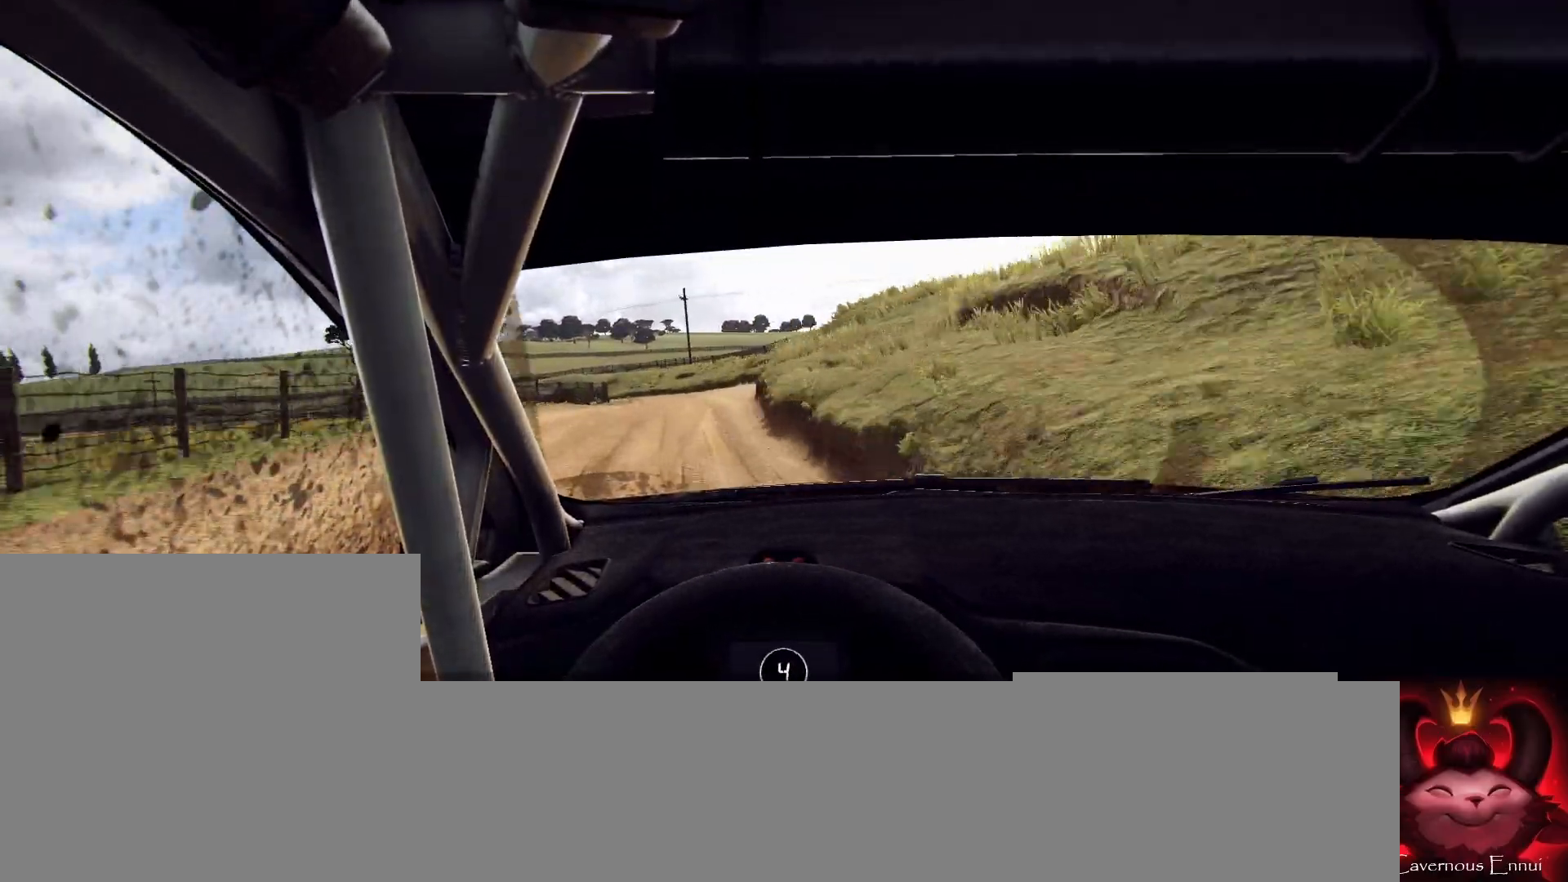
{"buttons": [], "left_stick": "left", "right_stick": "up-right", "events": [[67, "left_stick", "right"], [200, "left_stick", "center"], [300, "left_stick", "left"]]}
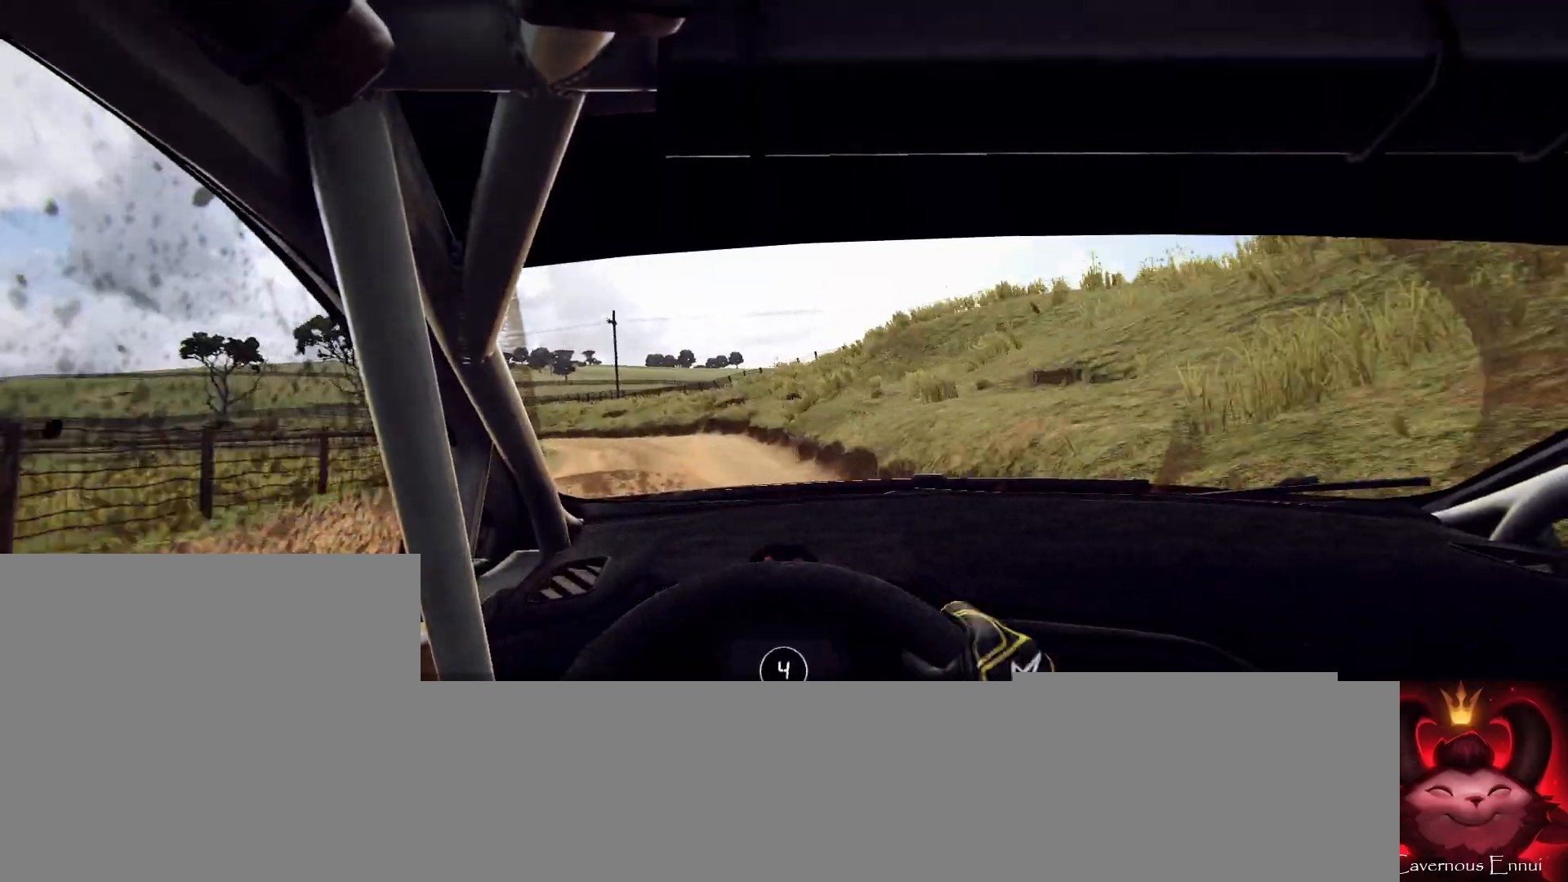
{"buttons": [], "left_stick": "left", "right_stick": "center", "events": [[300, "left_stick", "center"], [333, "right_stick", "center"], [433, "left_stick", "left"]]}
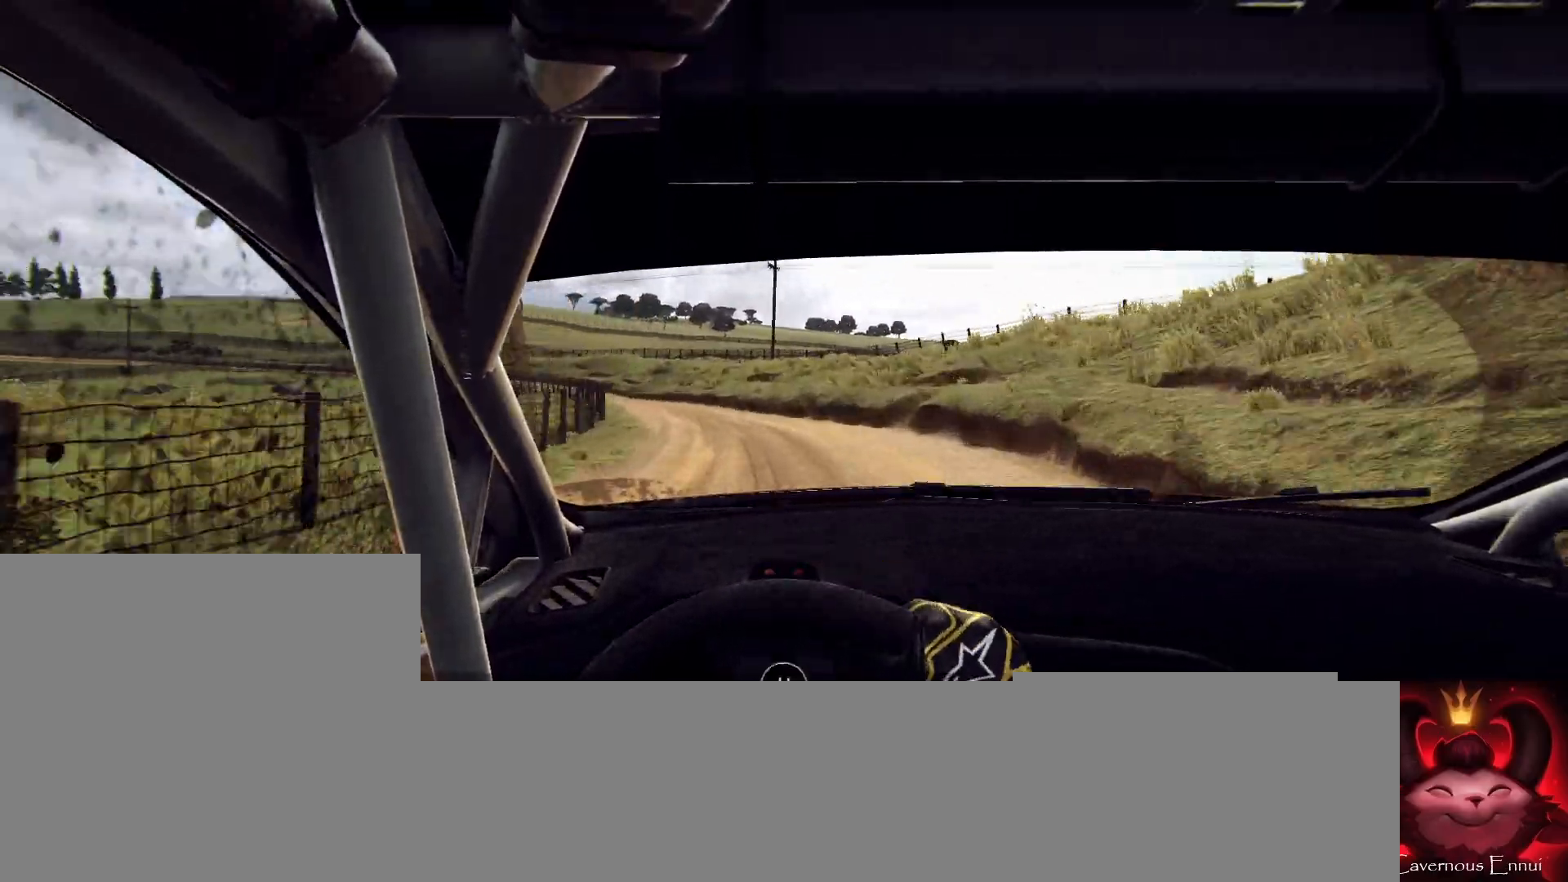
{"buttons": [], "left_stick": "center", "right_stick": "center", "events": [[133, "left_stick", "center"], [233, "left_stick", "left"], [267, "right_stick", "up"], [300, "left_stick", "center"], [467, "right_stick", "center"]]}
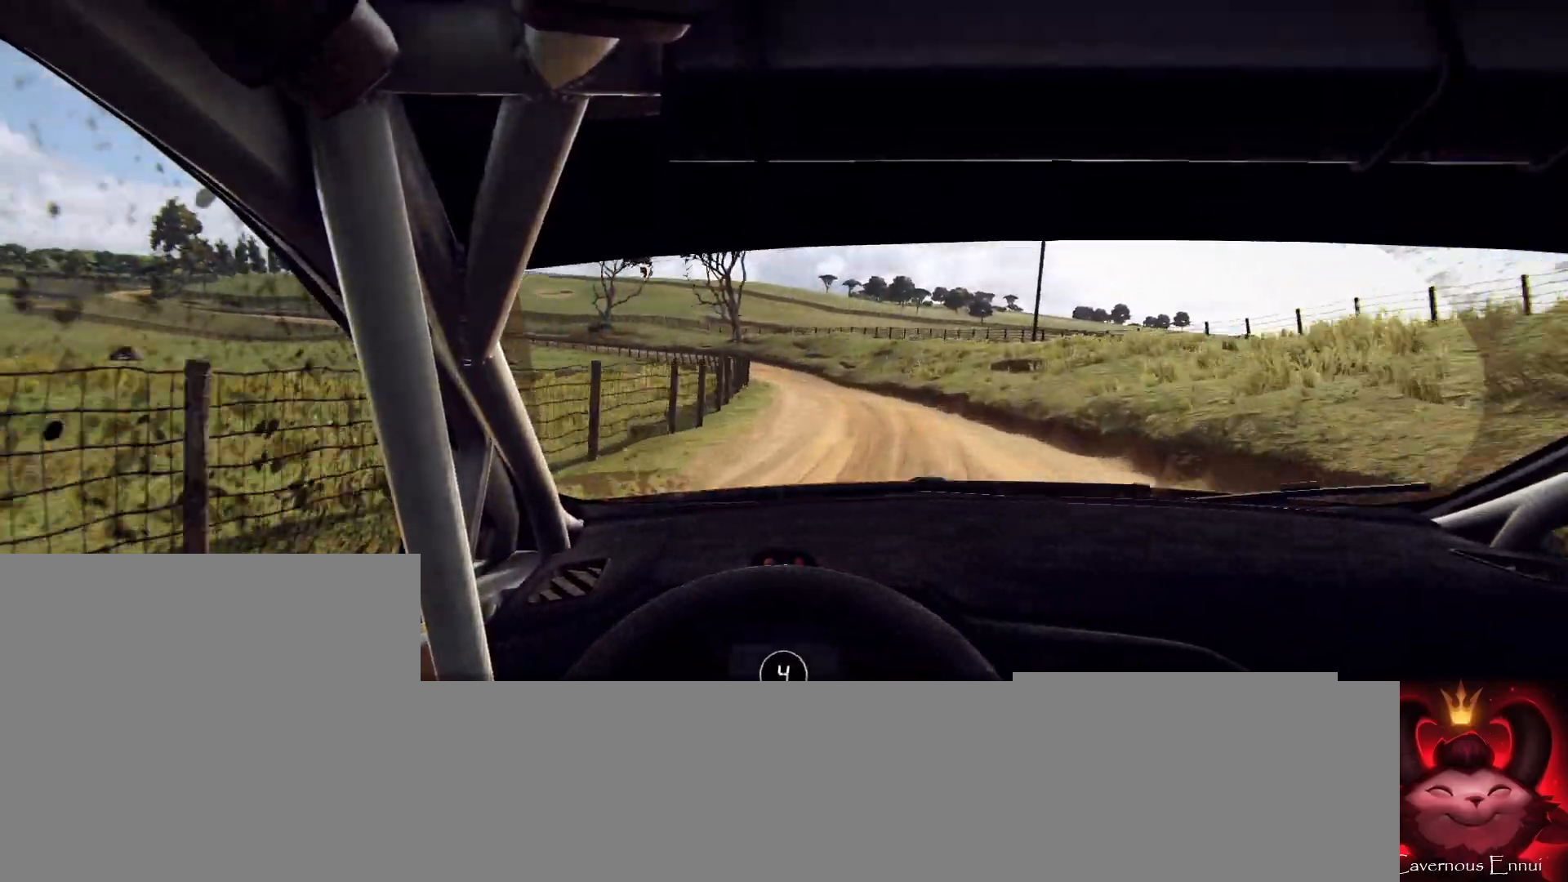
{"buttons": [], "left_stick": "right", "right_stick": "up", "events": [[67, "left_stick", "down-left"], [167, "left_stick", "center"], [300, "right_stick", "up"], [433, "left_stick", "right"]]}
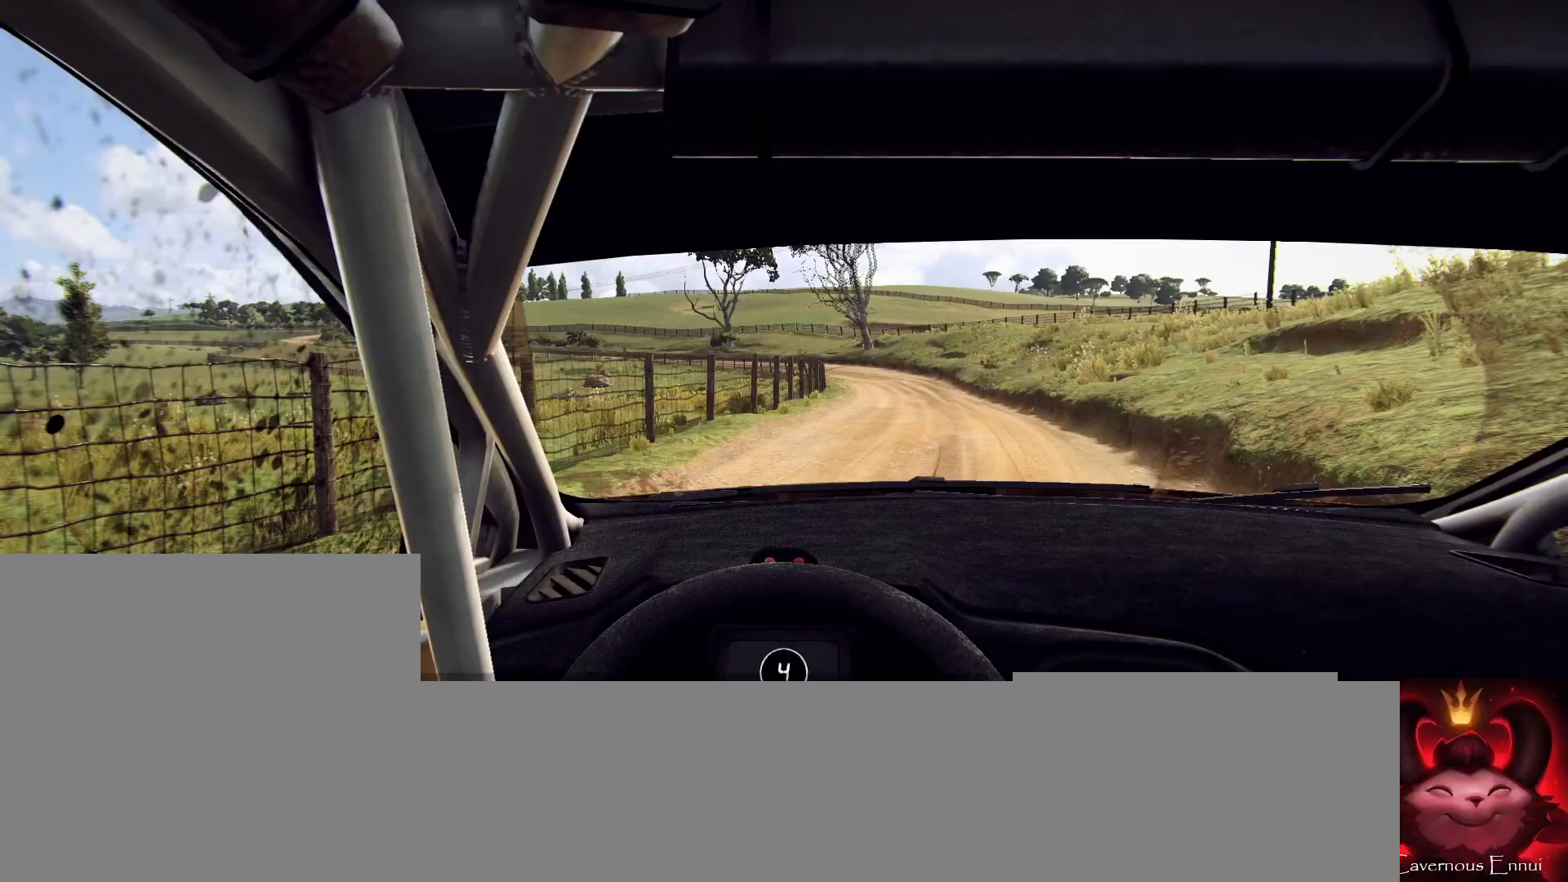
{"buttons": [], "left_stick": "down-left", "right_stick": "up", "events": [[133, "left_stick", "center"], [267, "left_stick", "down-left"]]}
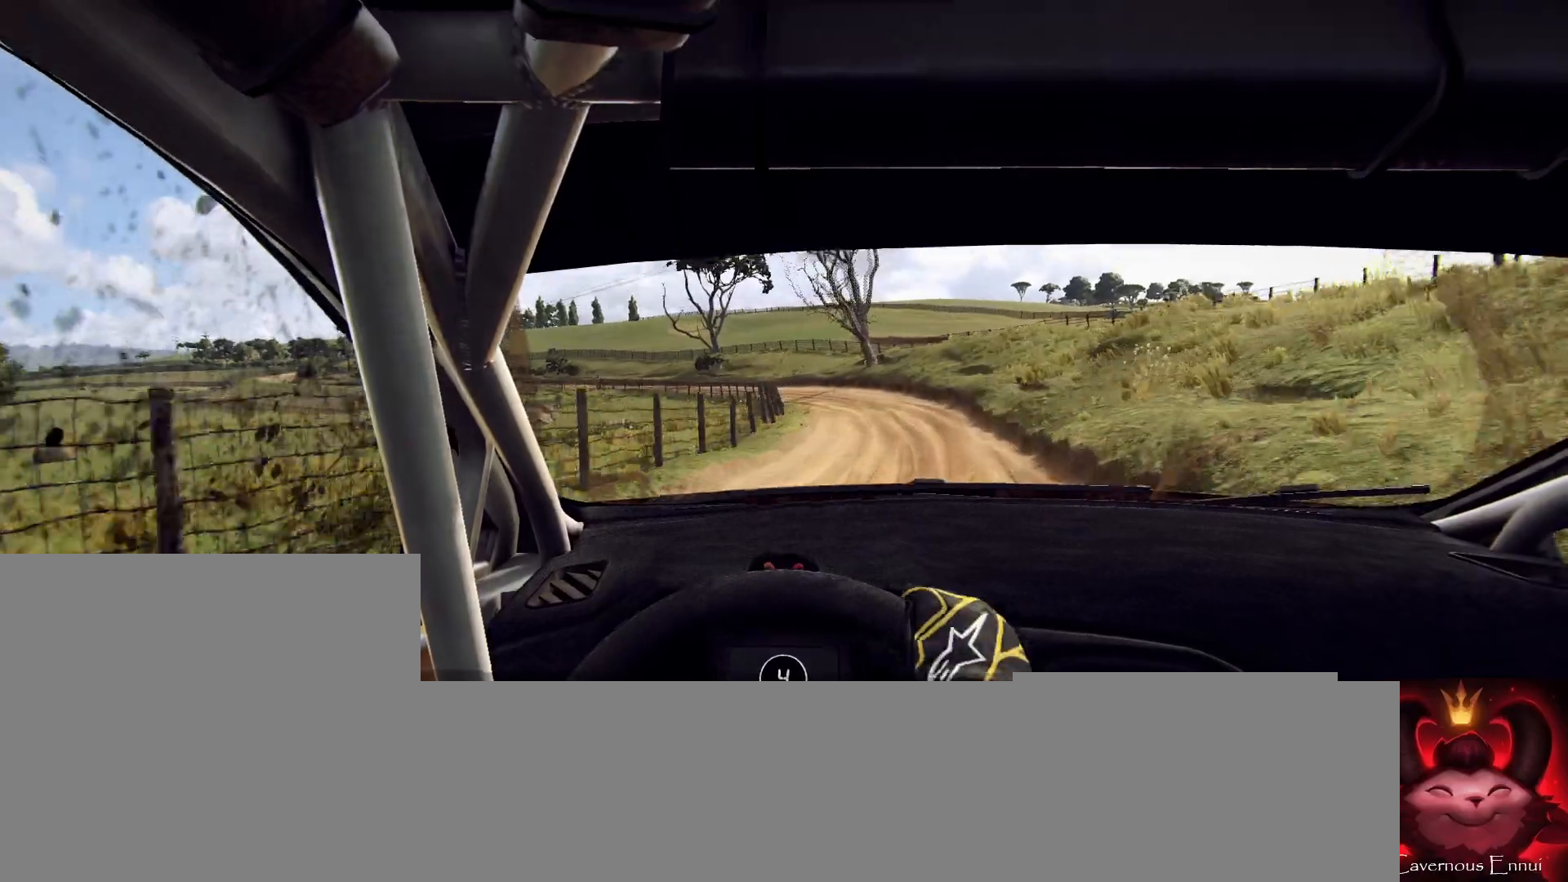
{"buttons": [], "left_stick": "left", "right_stick": "center", "events": [[33, "left_stick", "center"], [400, "left_stick", "left"], [500, "right_stick", "center"]]}